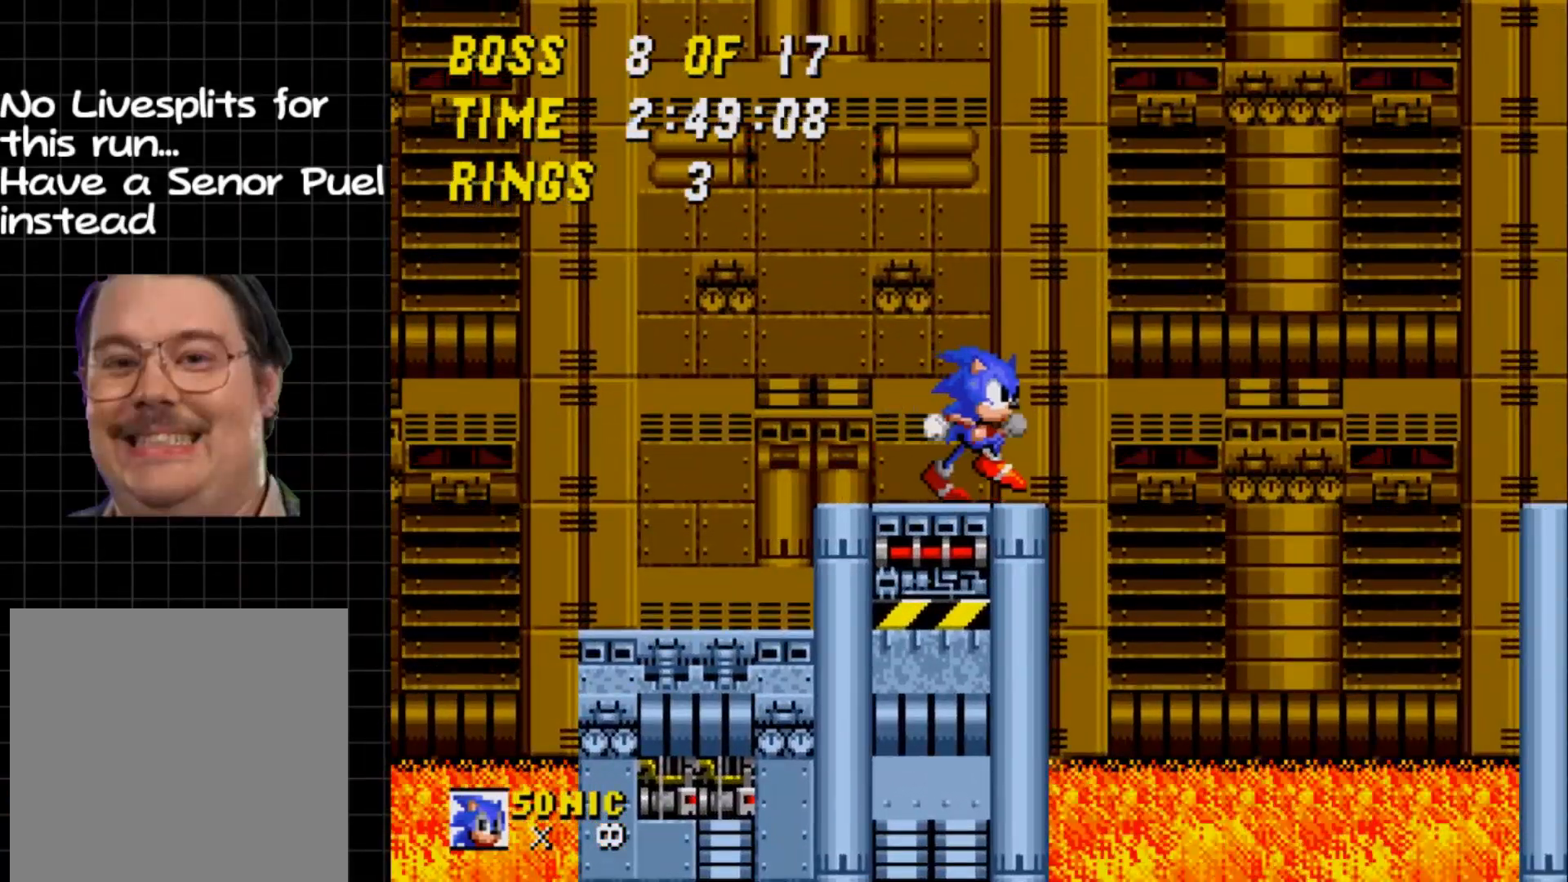
Gameplay with a controller (Xbox layout); each line is a JSON object with the inputs held at the frame after it. "events" lists button and stick changes between this image and that frame as [ms after this image, input, new state], when the widget could be followed in between. Not read: L1 L3 R1 R3 left_stick right_stick.
{"buttons": ["DPAD_RIGHT"], "events": [[217, "A", "down"], [350, "A", "up"]]}
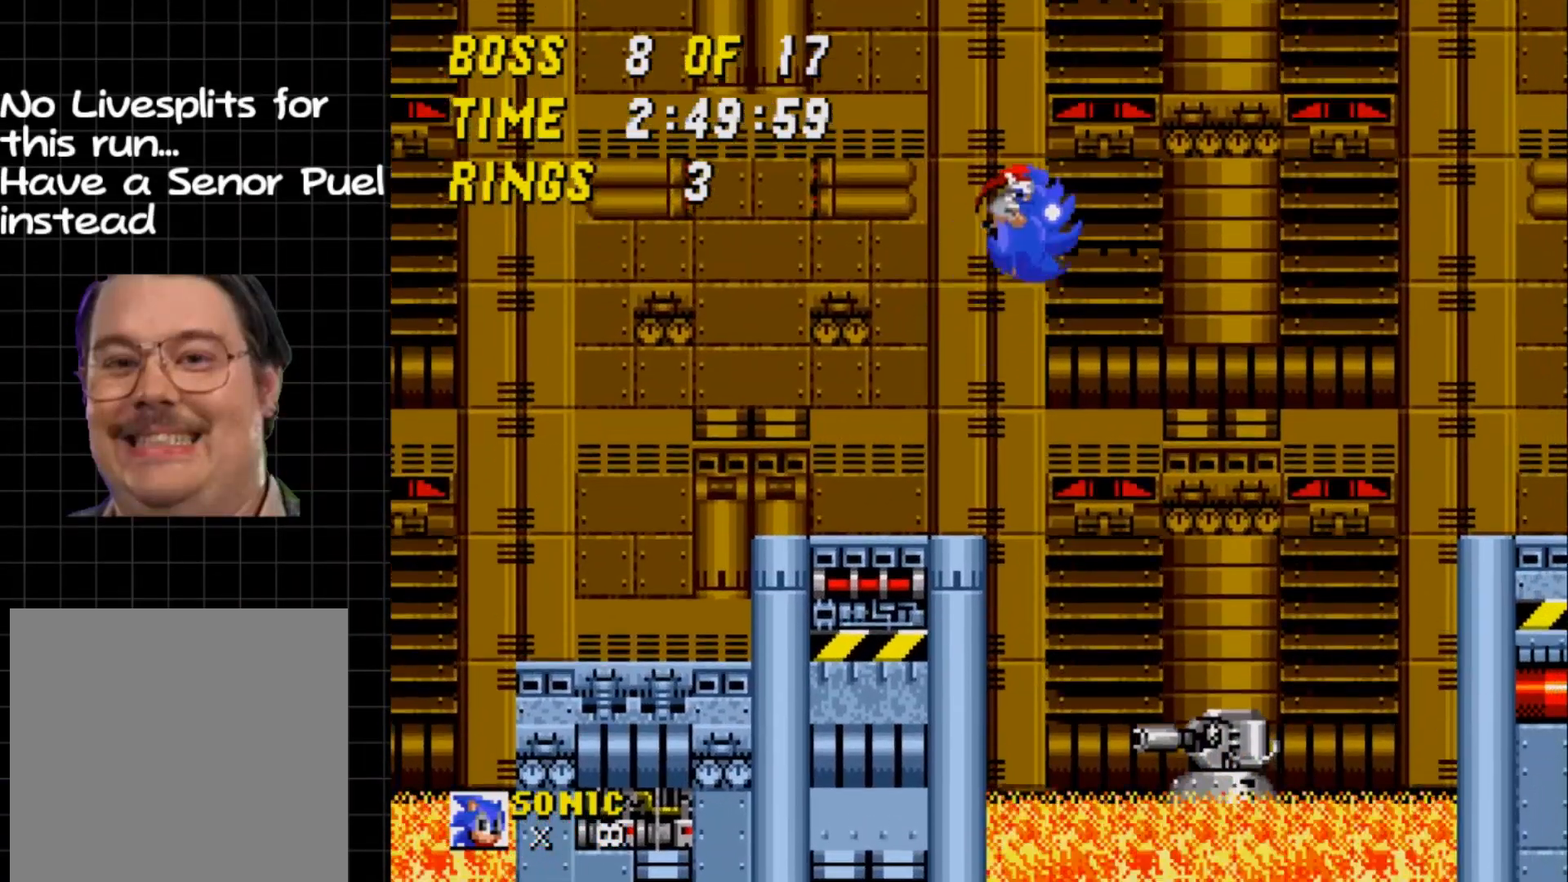
{"buttons": ["A"], "events": [[67, "DPAD_RIGHT", "up"], [250, "A", "down"], [333, "DPAD_LEFT", "down"], [383, "DPAD_LEFT", "up"]]}
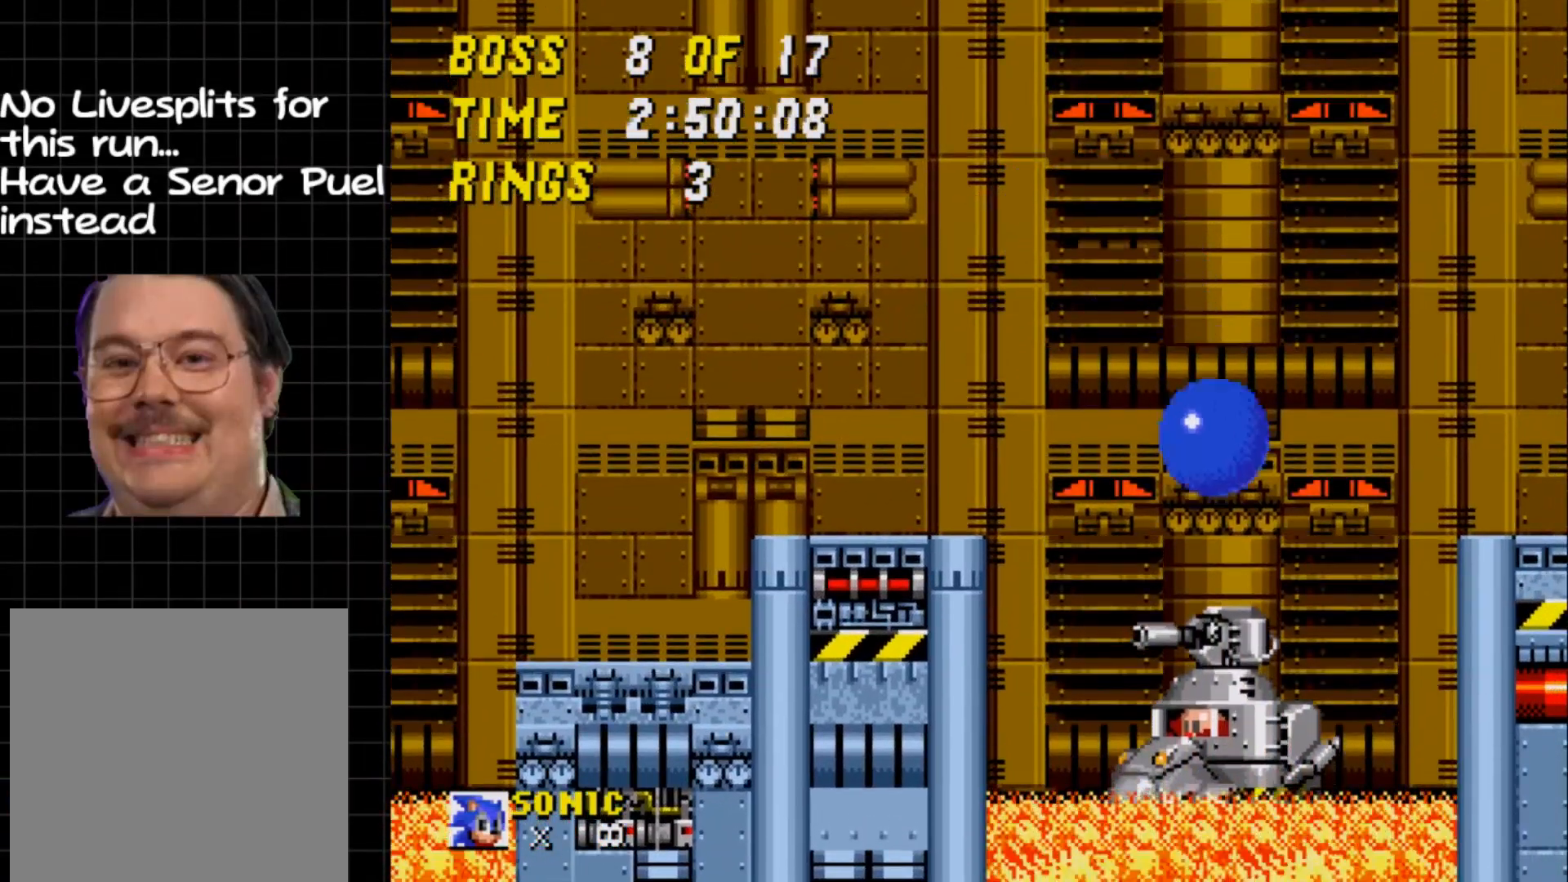
{"buttons": [], "events": [[33, "DPAD_RIGHT", "down"], [233, "A", "up"], [367, "DPAD_RIGHT", "up"]]}
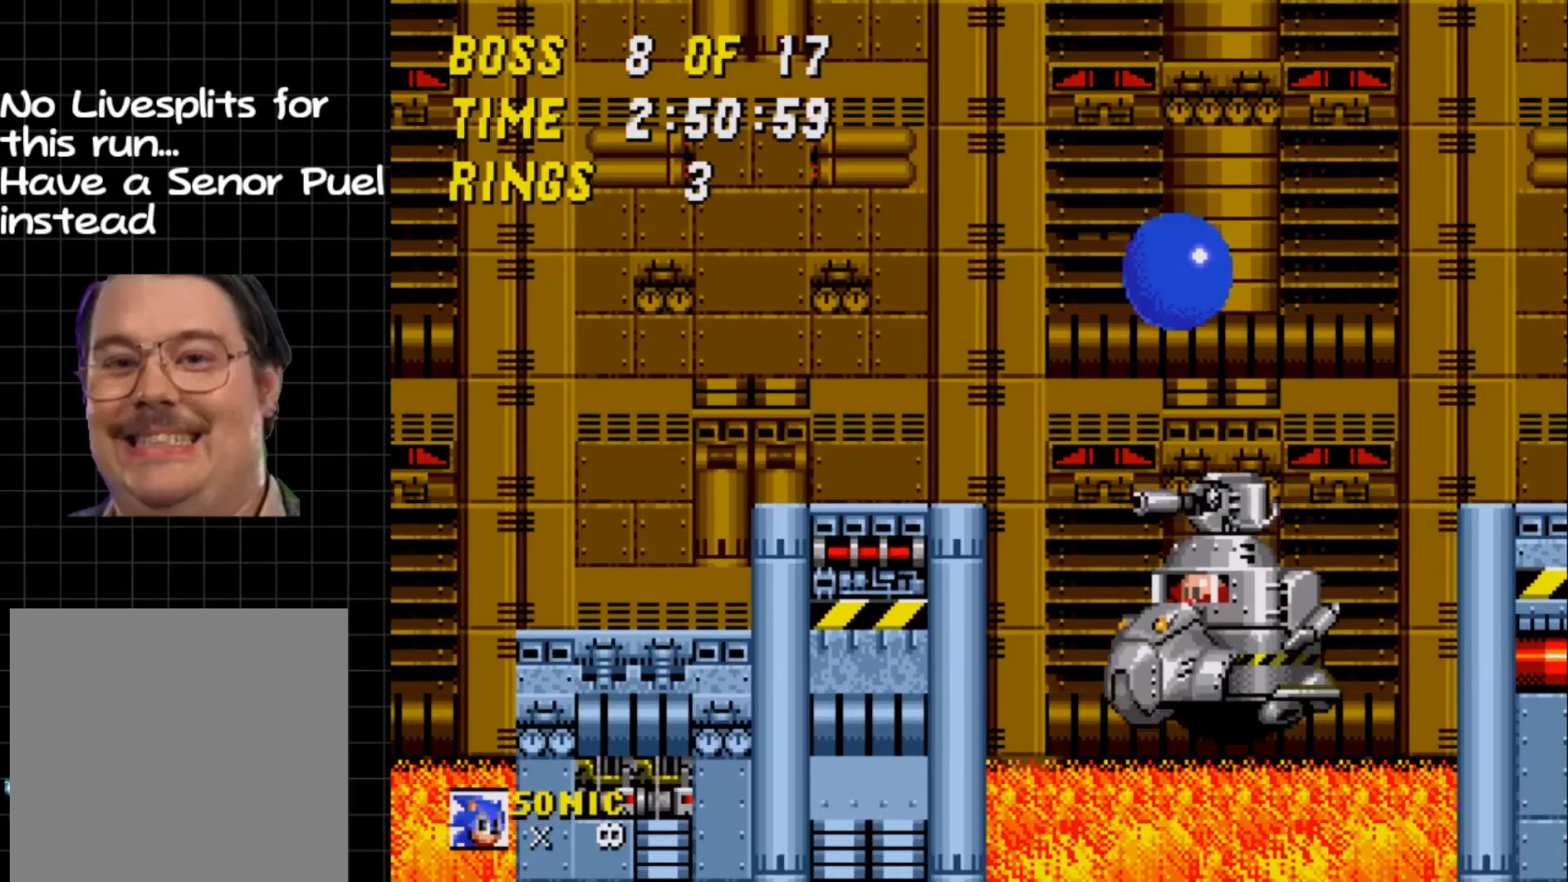
{"buttons": ["DPAD_RIGHT"], "events": [[33, "DPAD_RIGHT", "down"], [67, "A", "down"], [217, "A", "up"]]}
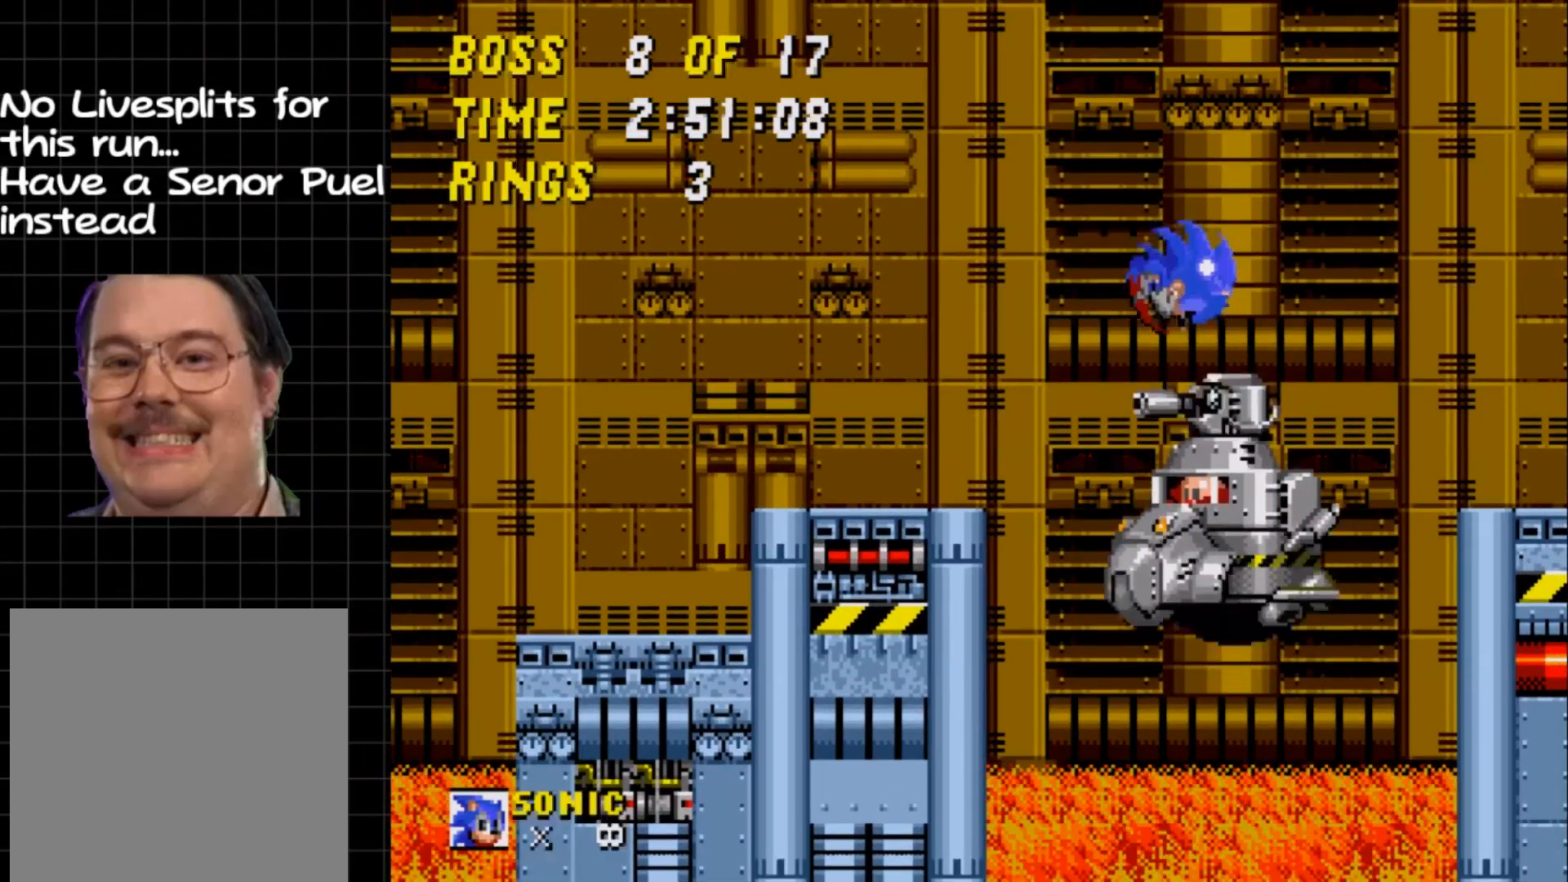
{"buttons": [], "events": [[100, "DPAD_RIGHT", "up"]]}
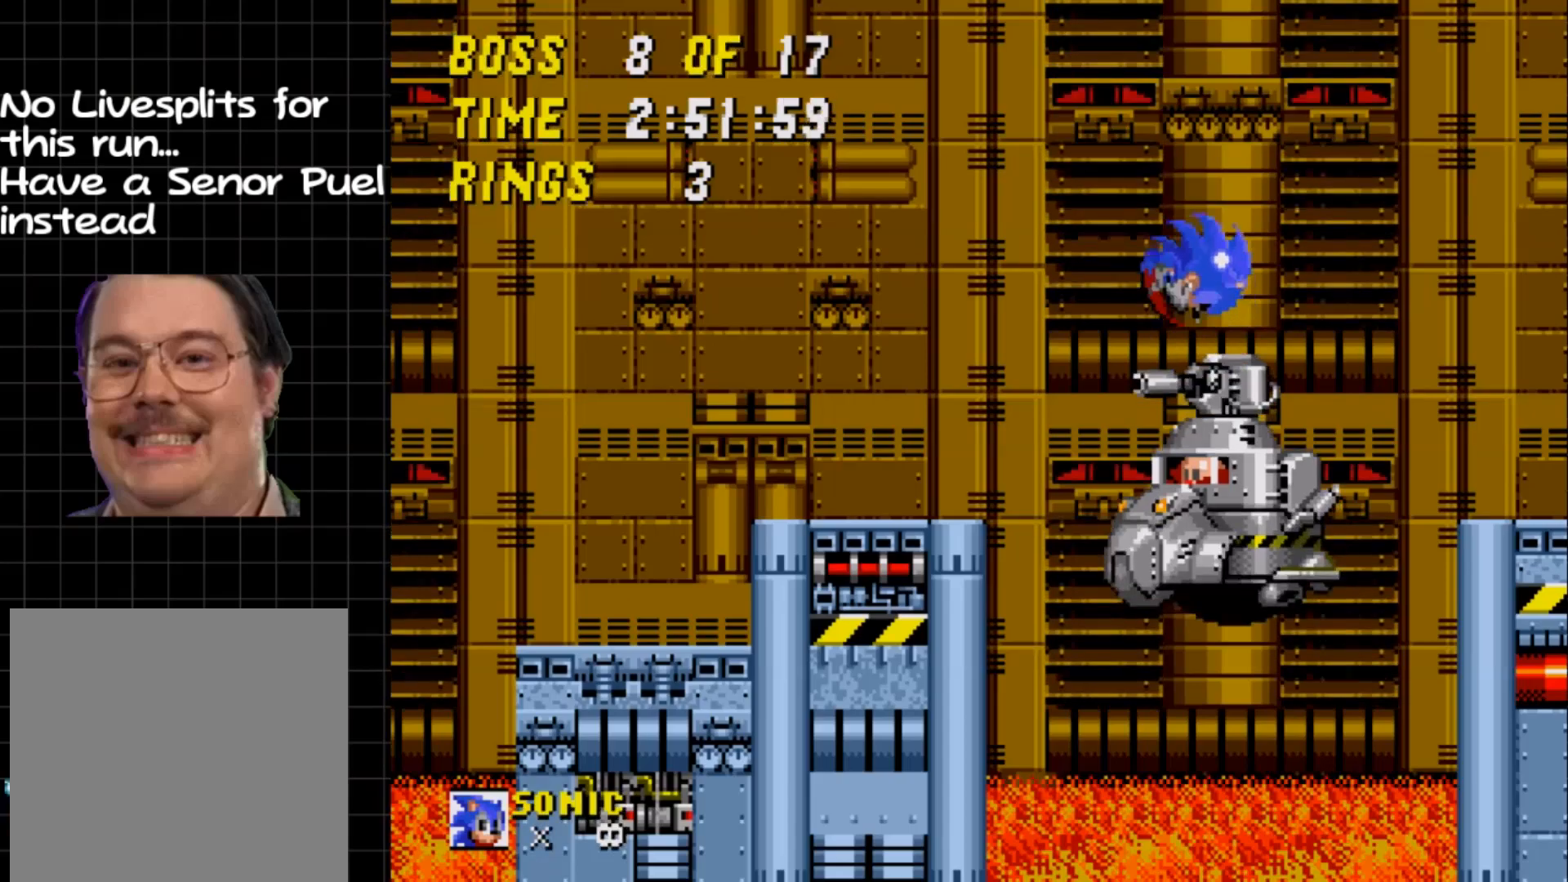
{"buttons": [], "events": []}
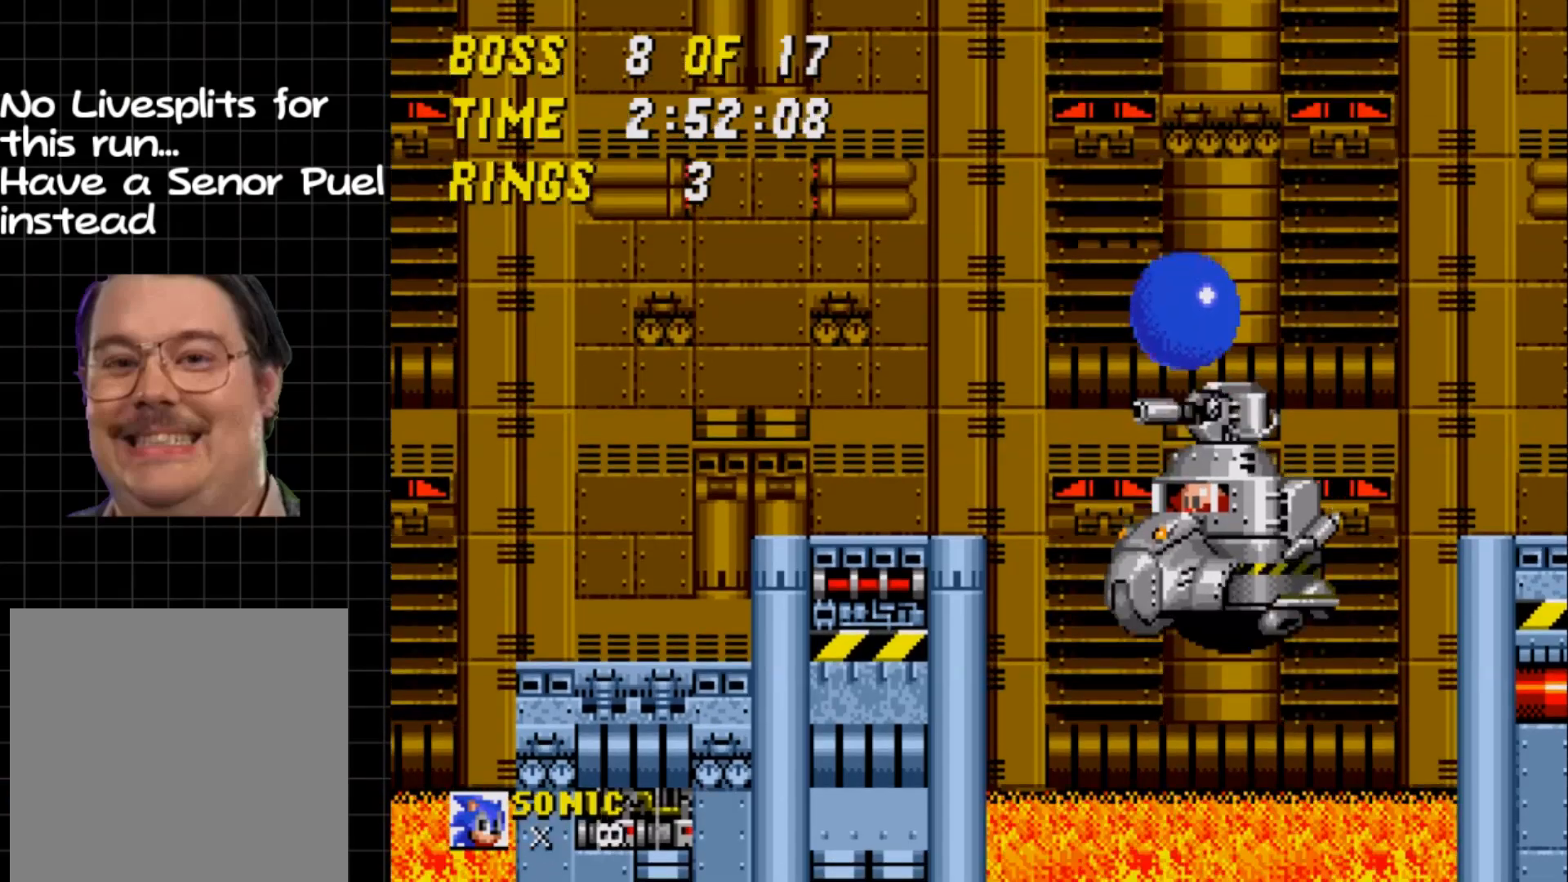
{"buttons": [], "events": [[33, "DPAD_RIGHT", "down"], [133, "DPAD_RIGHT", "up"]]}
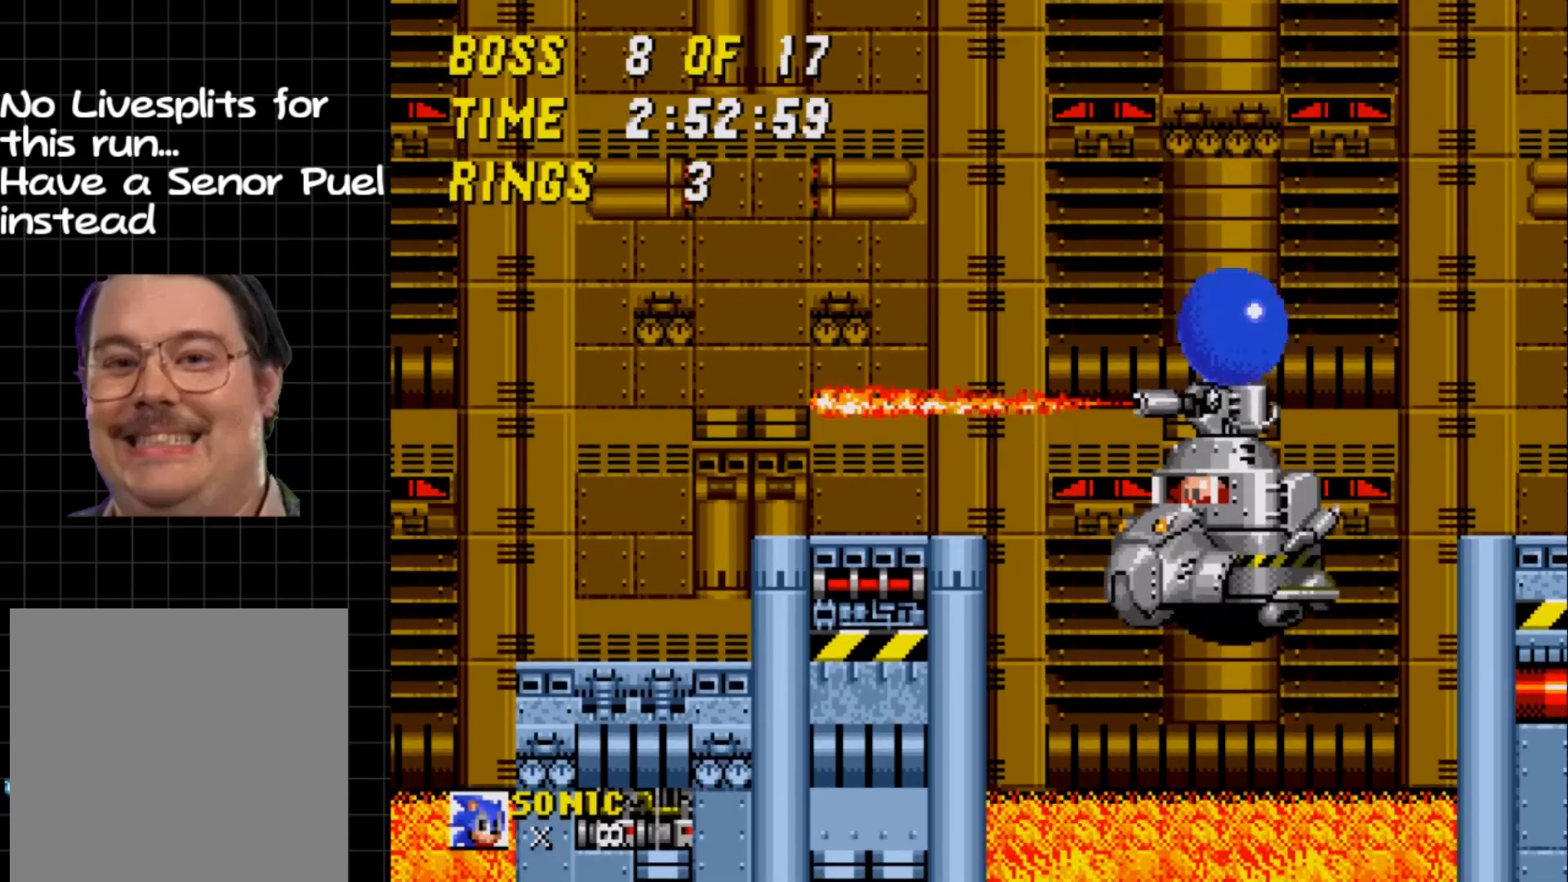
{"buttons": [], "events": []}
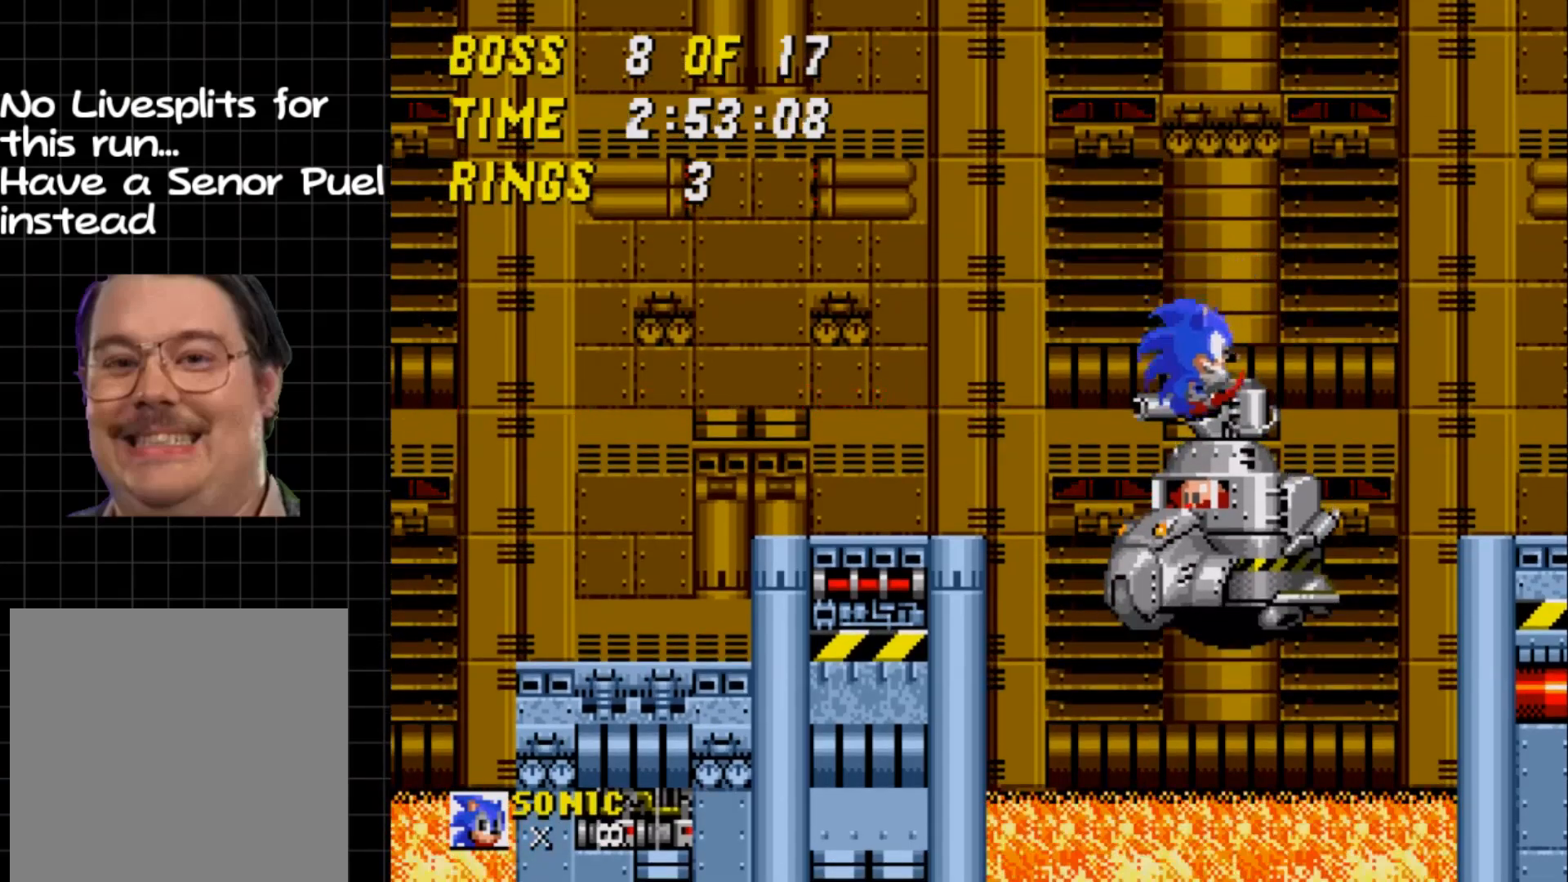
{"buttons": [], "events": []}
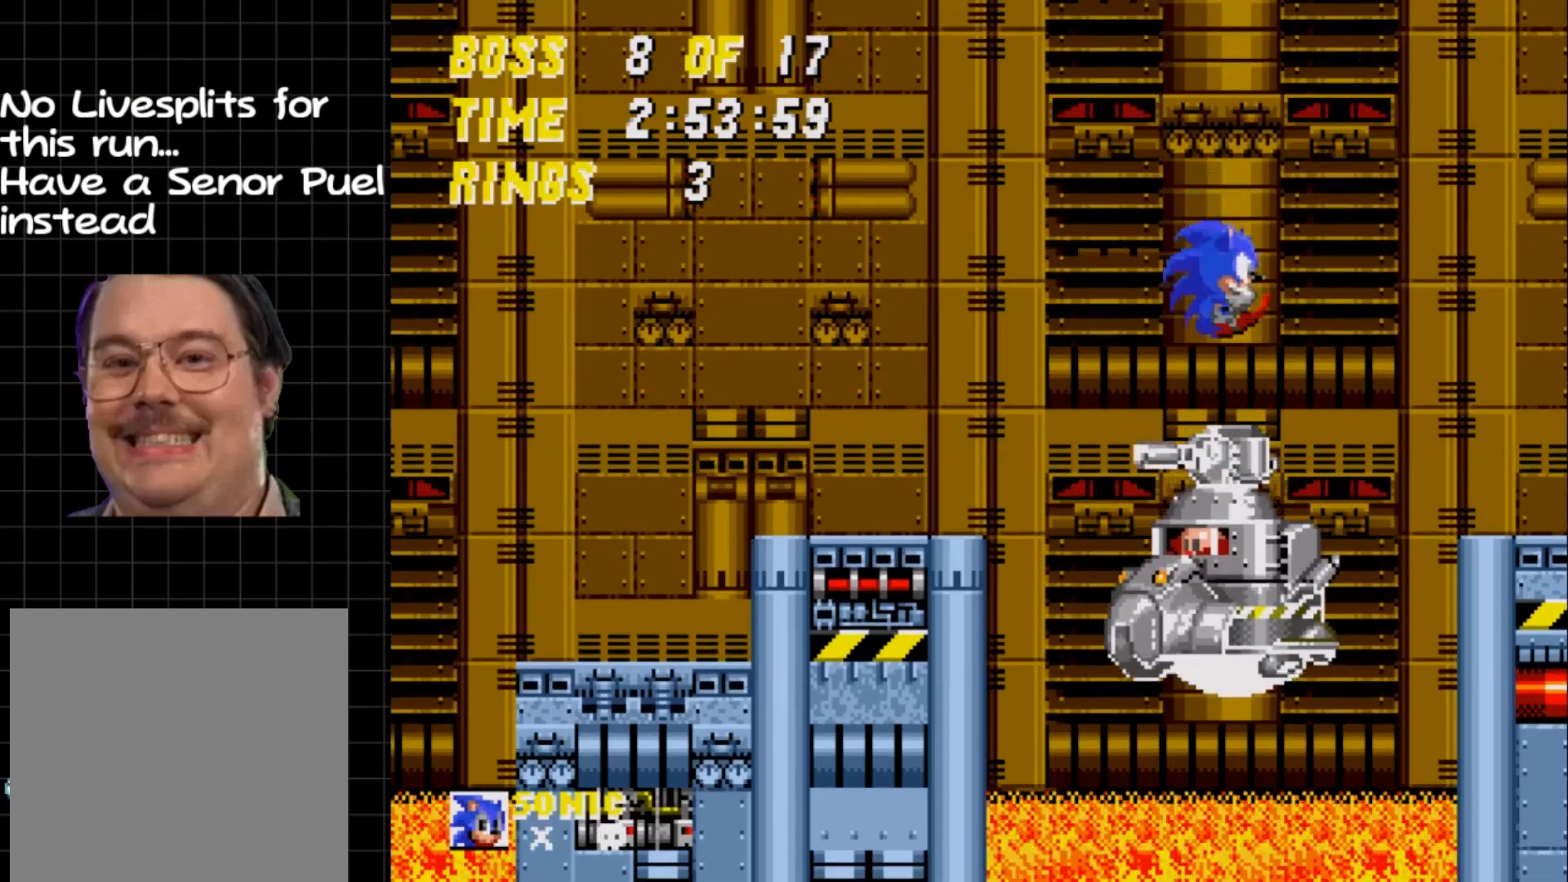
{"buttons": [], "events": []}
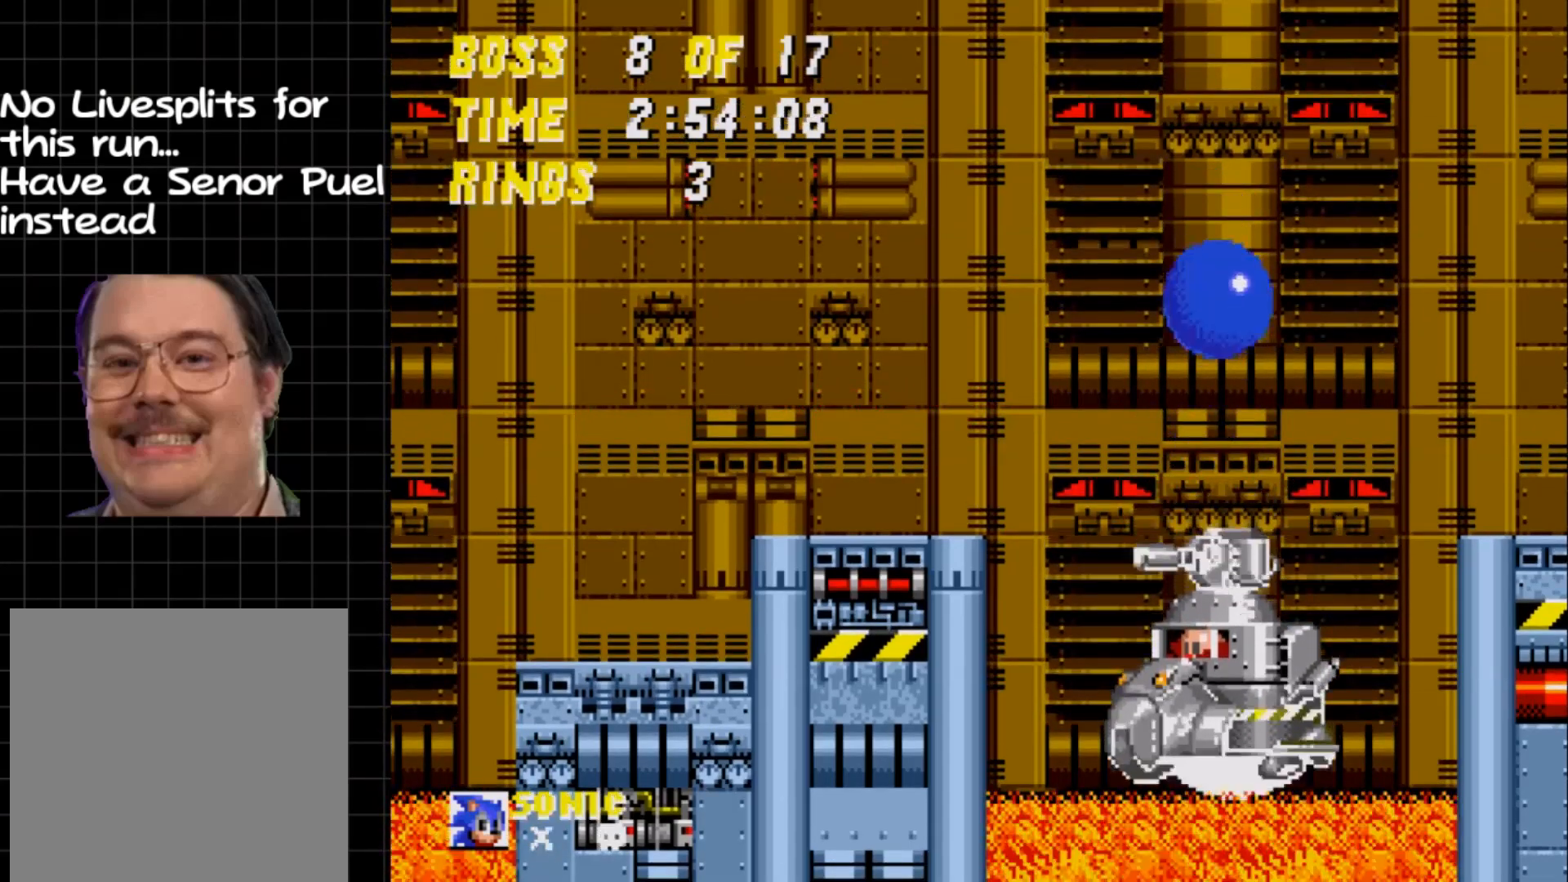
{"buttons": ["A", "DPAD_RIGHT"], "events": [[150, "A", "down"], [183, "DPAD_RIGHT", "down"]]}
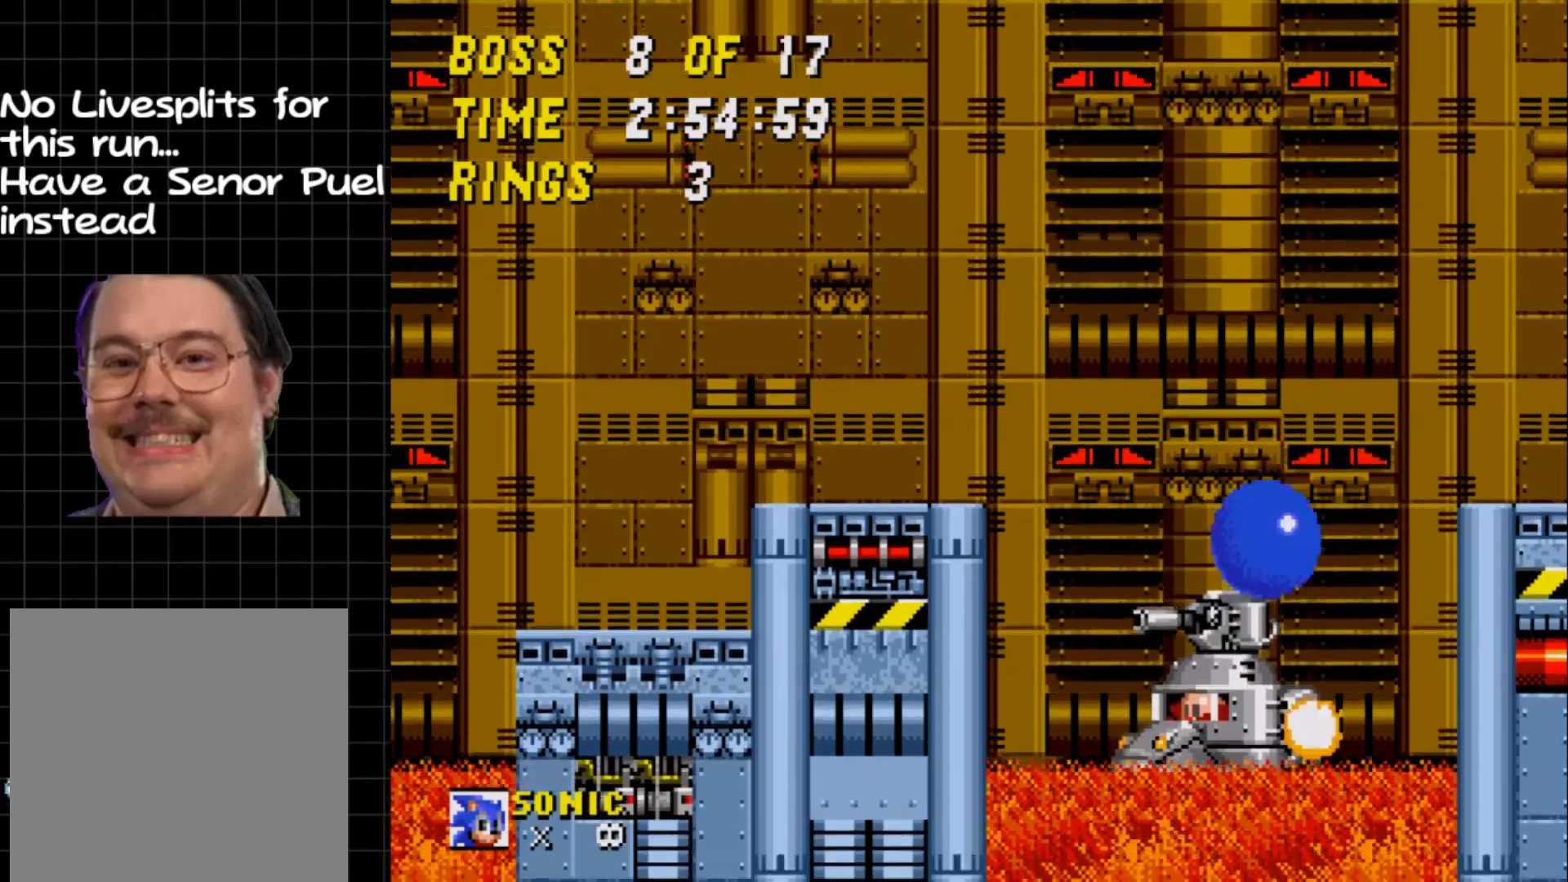
{"buttons": ["A", "DPAD_RIGHT"], "events": []}
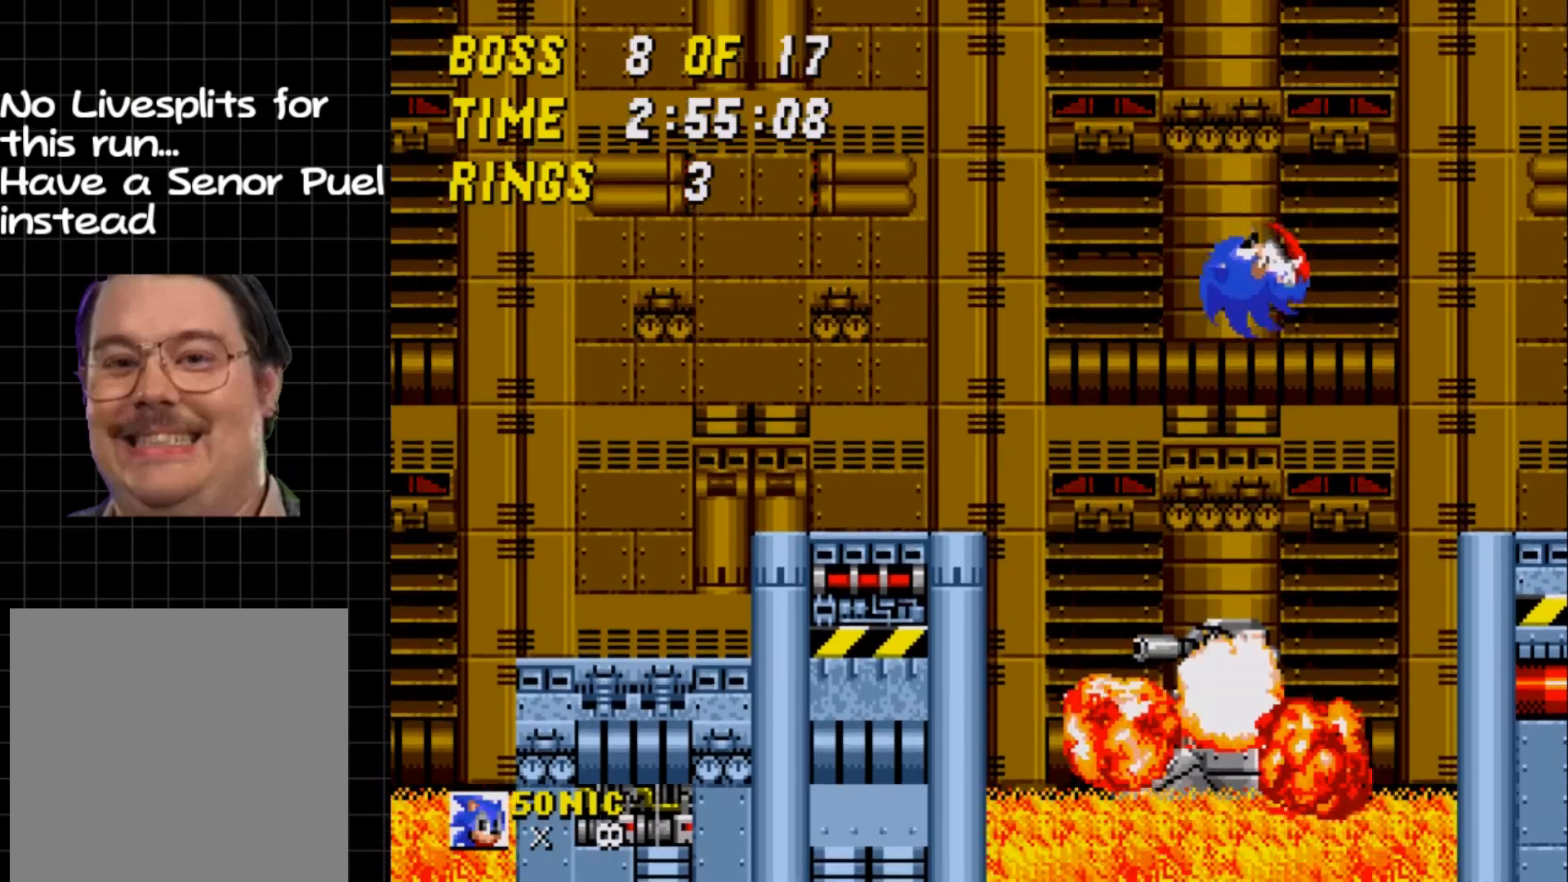
{"buttons": ["DPAD_RIGHT"], "events": [[383, "A", "up"]]}
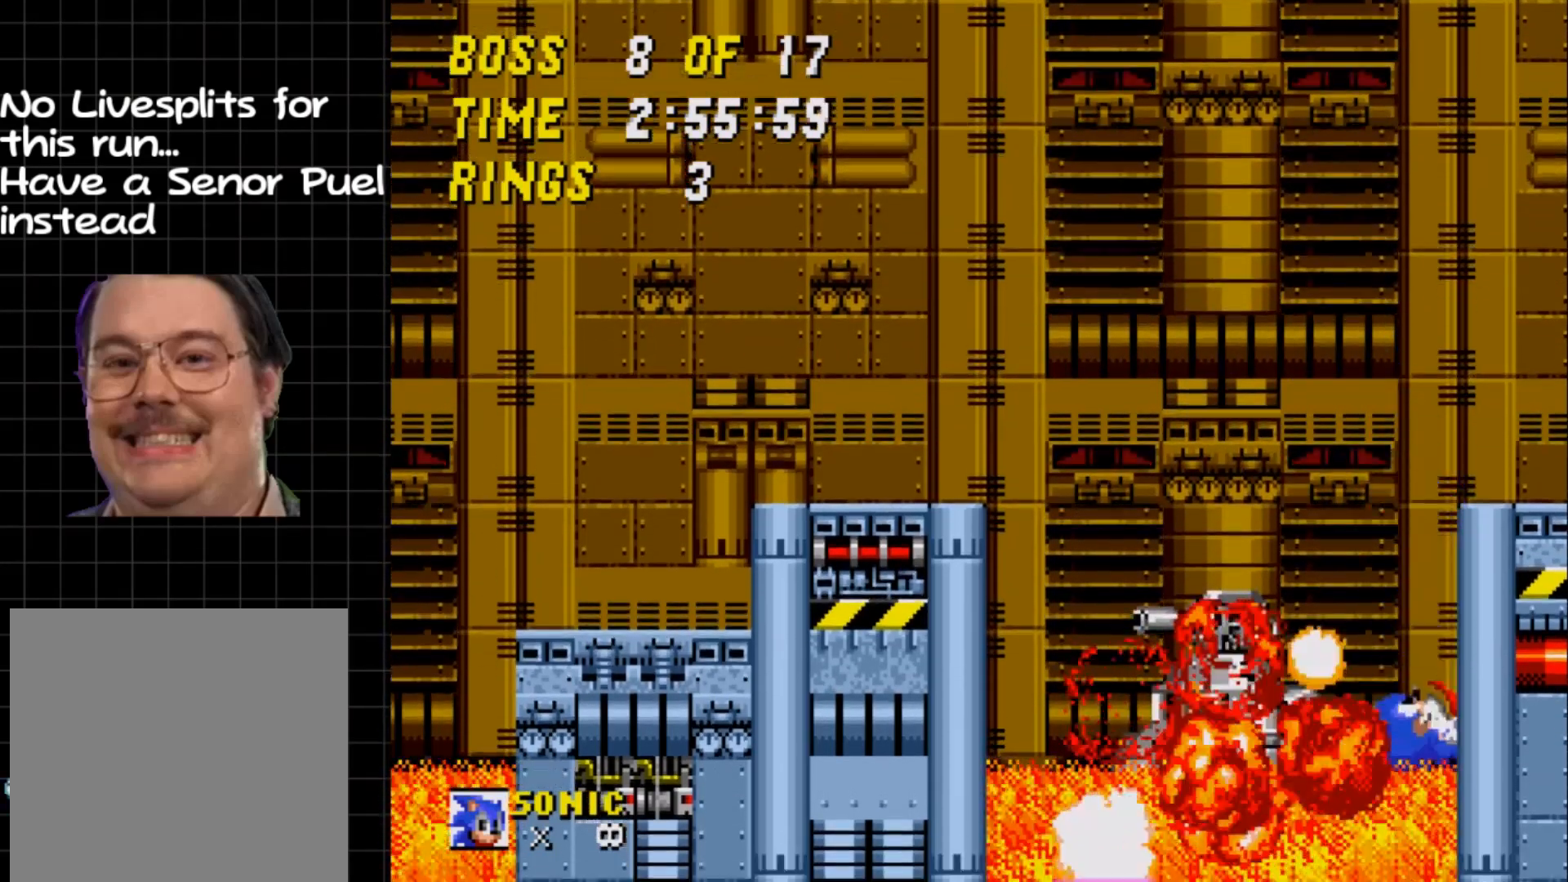
{"buttons": ["DPAD_RIGHT"], "events": []}
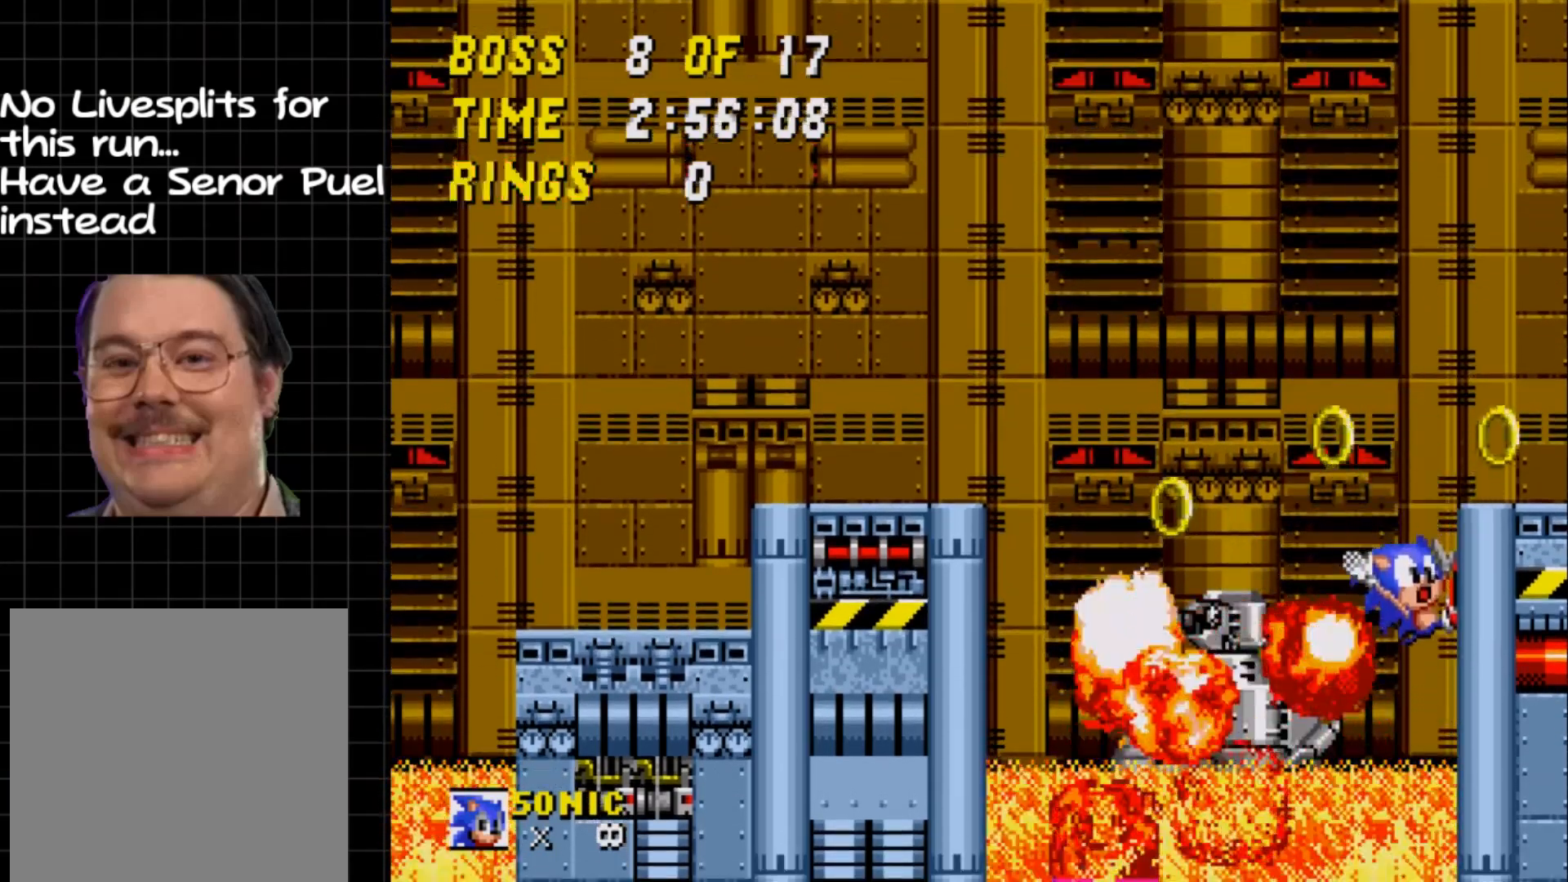
{"buttons": ["A", "DPAD_RIGHT"], "events": [[317, "A", "down"]]}
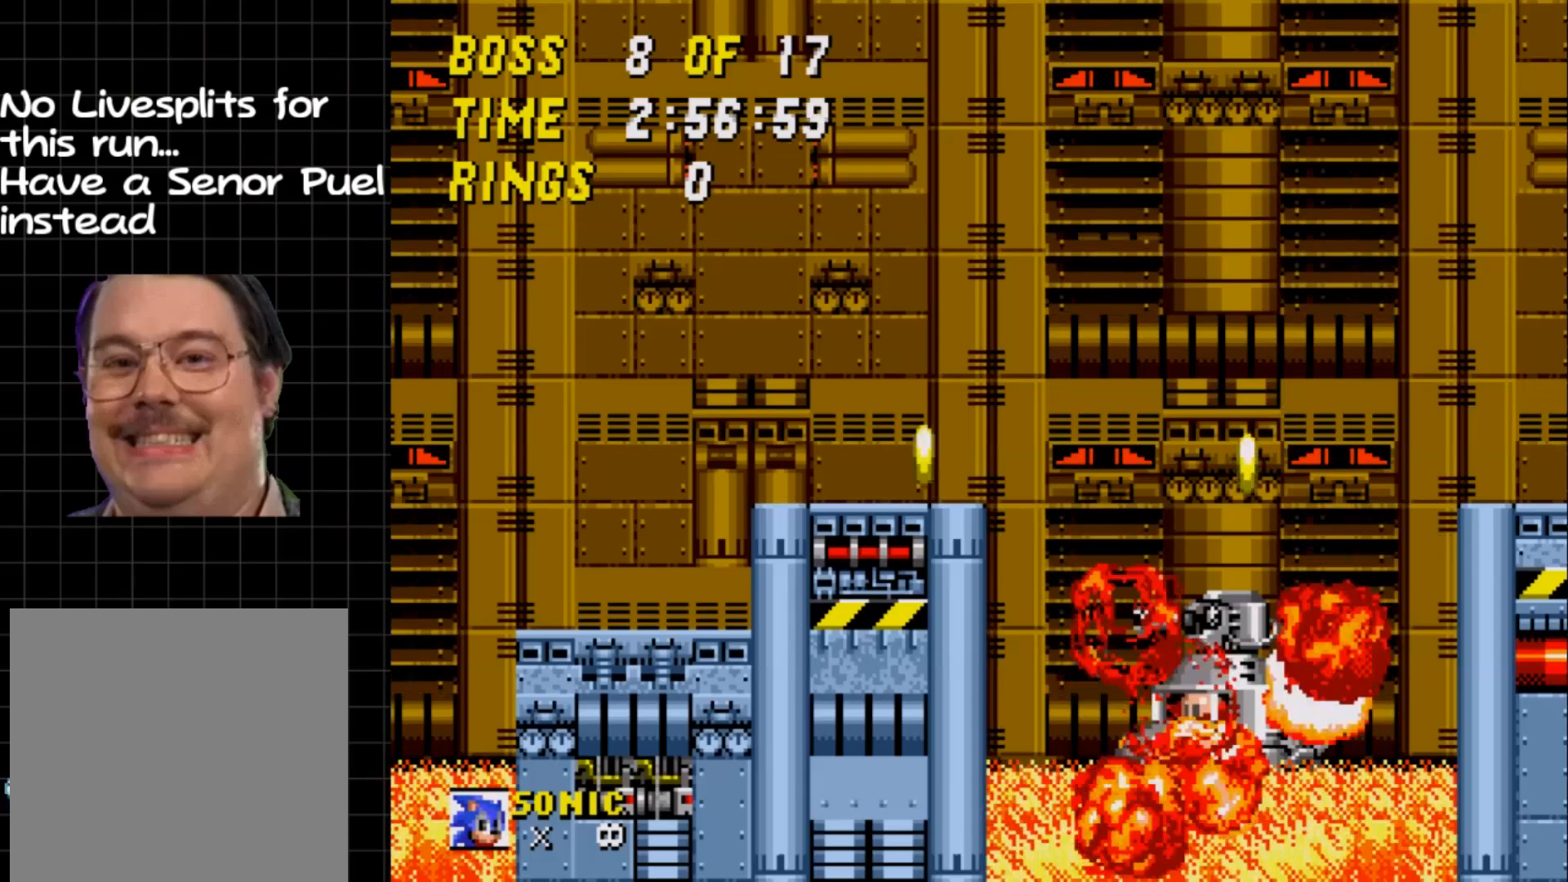
{"buttons": [], "events": [[183, "A", "up"], [417, "DPAD_RIGHT", "up"]]}
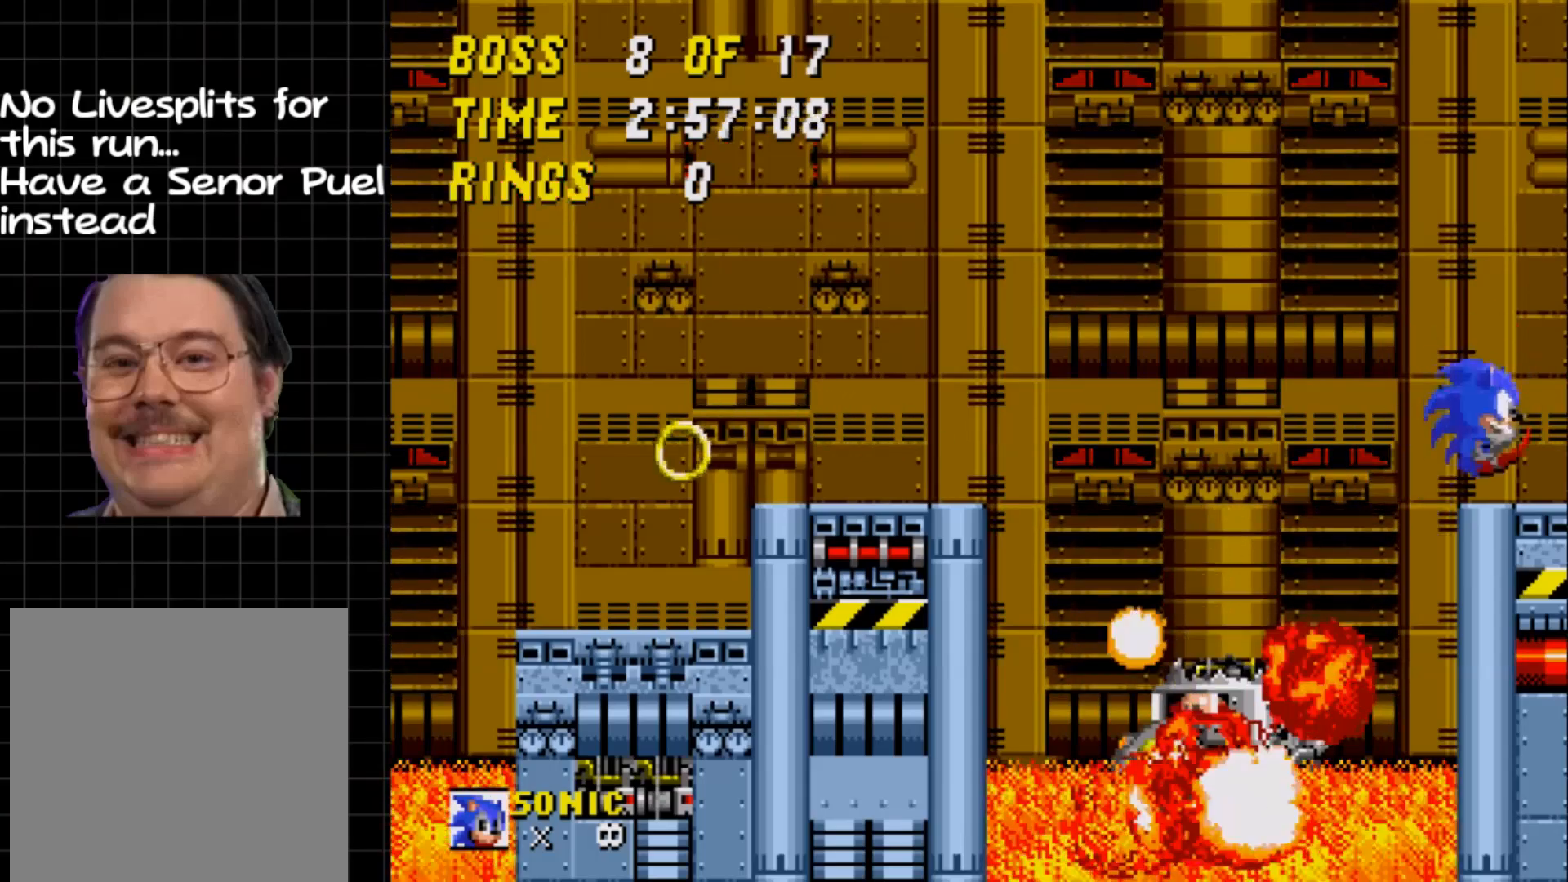
{"buttons": ["B", "DPAD_DOWN"], "events": [[150, "DPAD_DOWN", "down"], [250, "B", "down"], [317, "A", "down"], [383, "B", "up"], [450, "A", "up"], [450, "B", "down"]]}
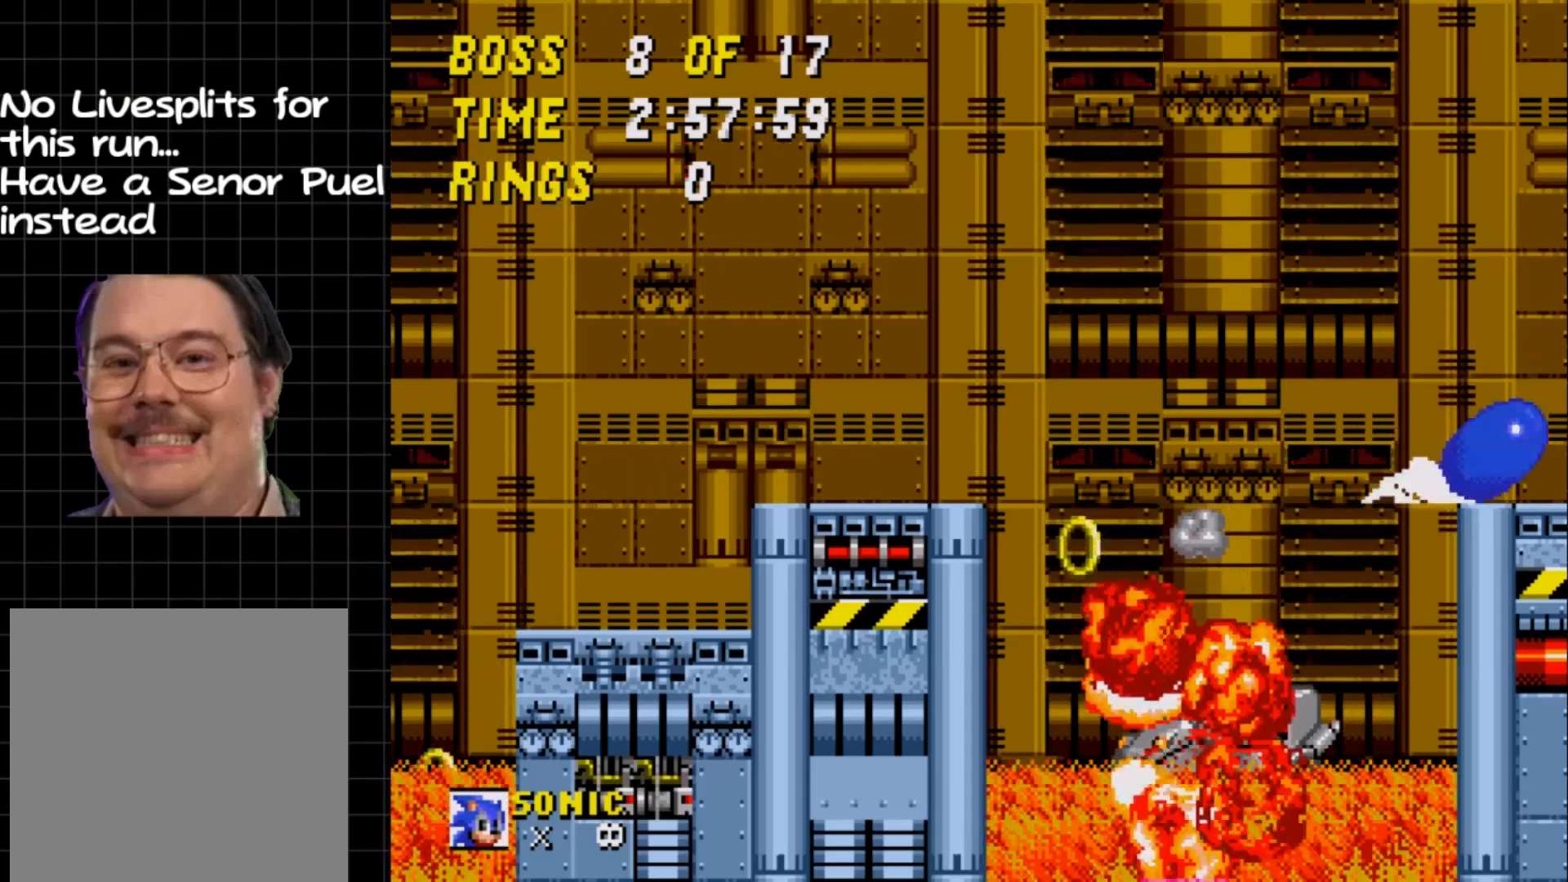
{"buttons": [], "events": [[50, "A", "down"], [67, "B", "up"], [150, "B", "down"], [167, "A", "up"], [250, "A", "down"], [250, "B", "up"], [283, "DPAD_RIGHT", "down"], [317, "B", "down"], [317, "DPAD_RIGHT", "up"], [350, "A", "up"], [367, "DPAD_RIGHT", "down"], [400, "B", "up"], [400, "DPAD_DOWN", "up"], [433, "DPAD_RIGHT", "up"]]}
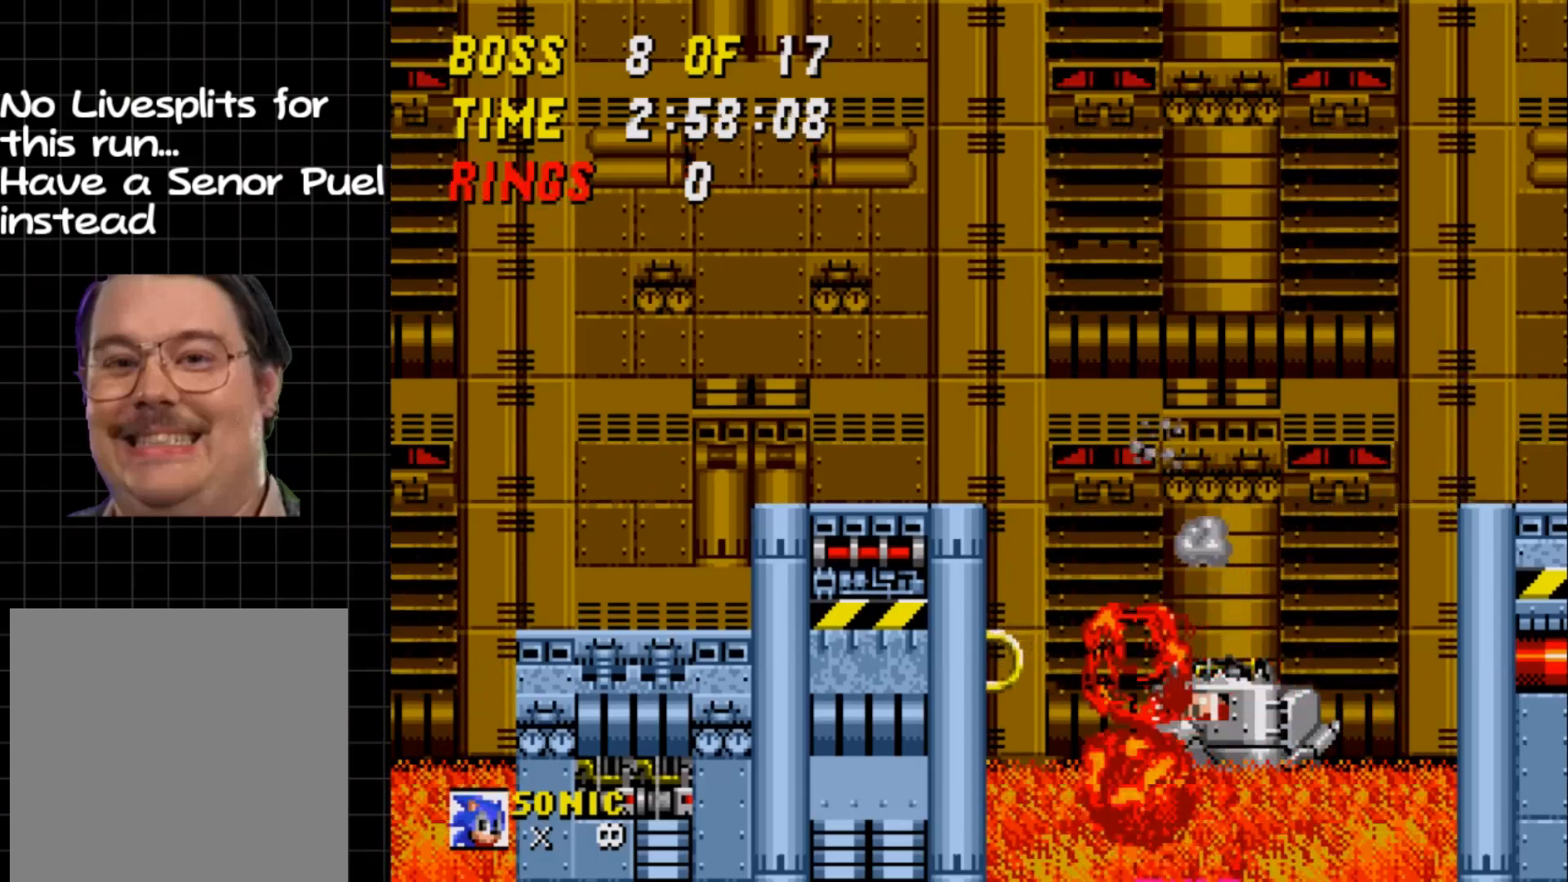
{"buttons": [], "events": [[317, "DPAD_DOWN", "down"], [333, "A", "down"], [383, "A", "up"], [383, "B", "down"], [417, "DPAD_DOWN", "up"], [433, "B", "up"]]}
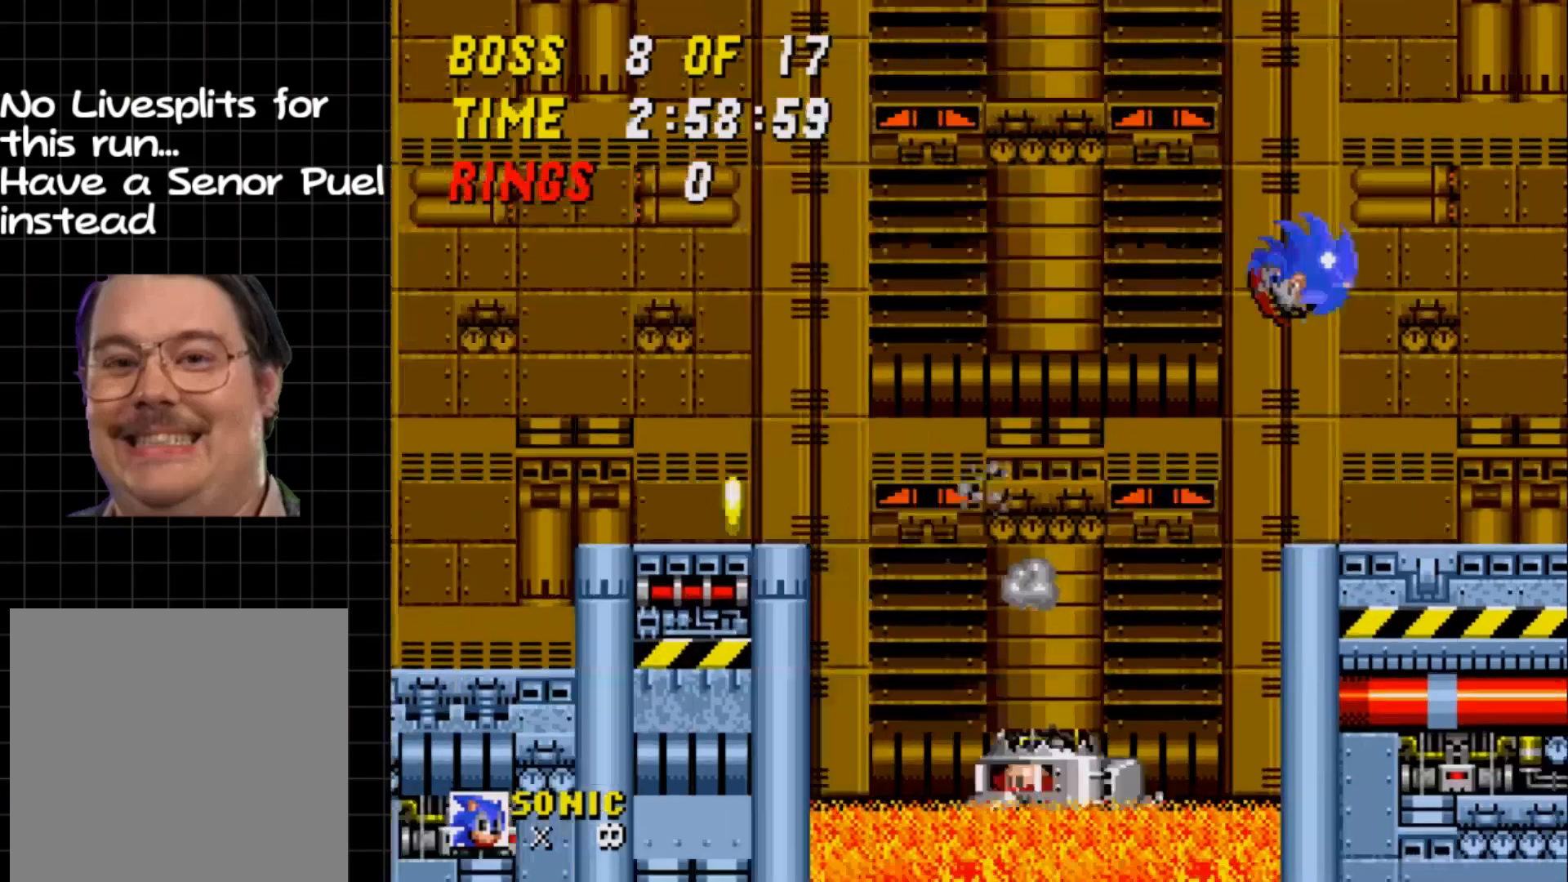
{"buttons": ["DPAD_RIGHT"], "events": [[467, "DPAD_RIGHT", "down"]]}
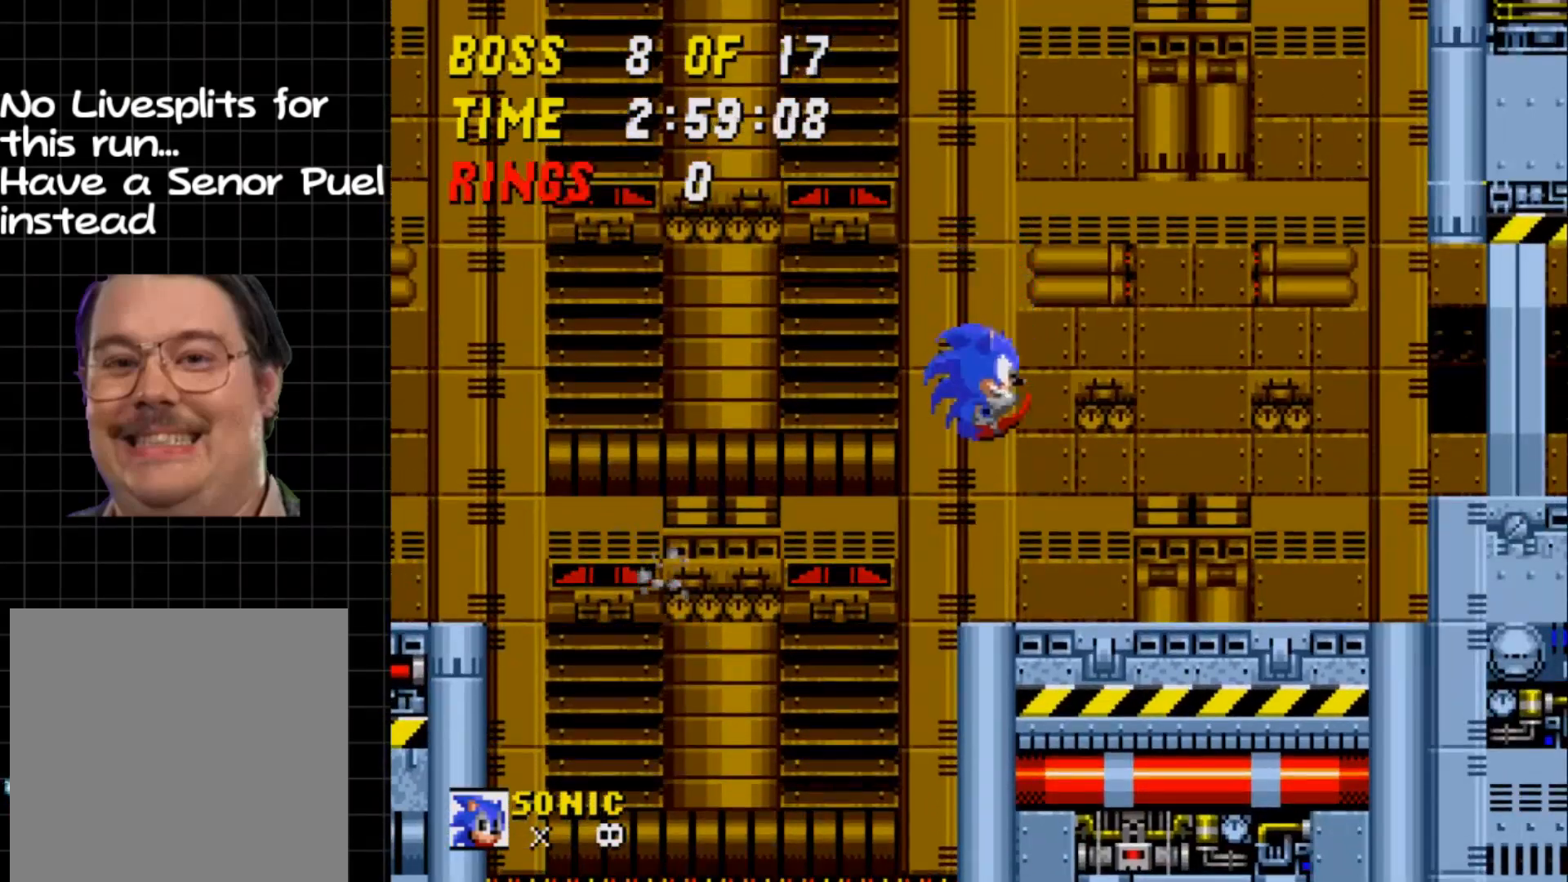
{"buttons": ["DPAD_RIGHT"], "events": [[350, "A", "down"], [450, "A", "up"]]}
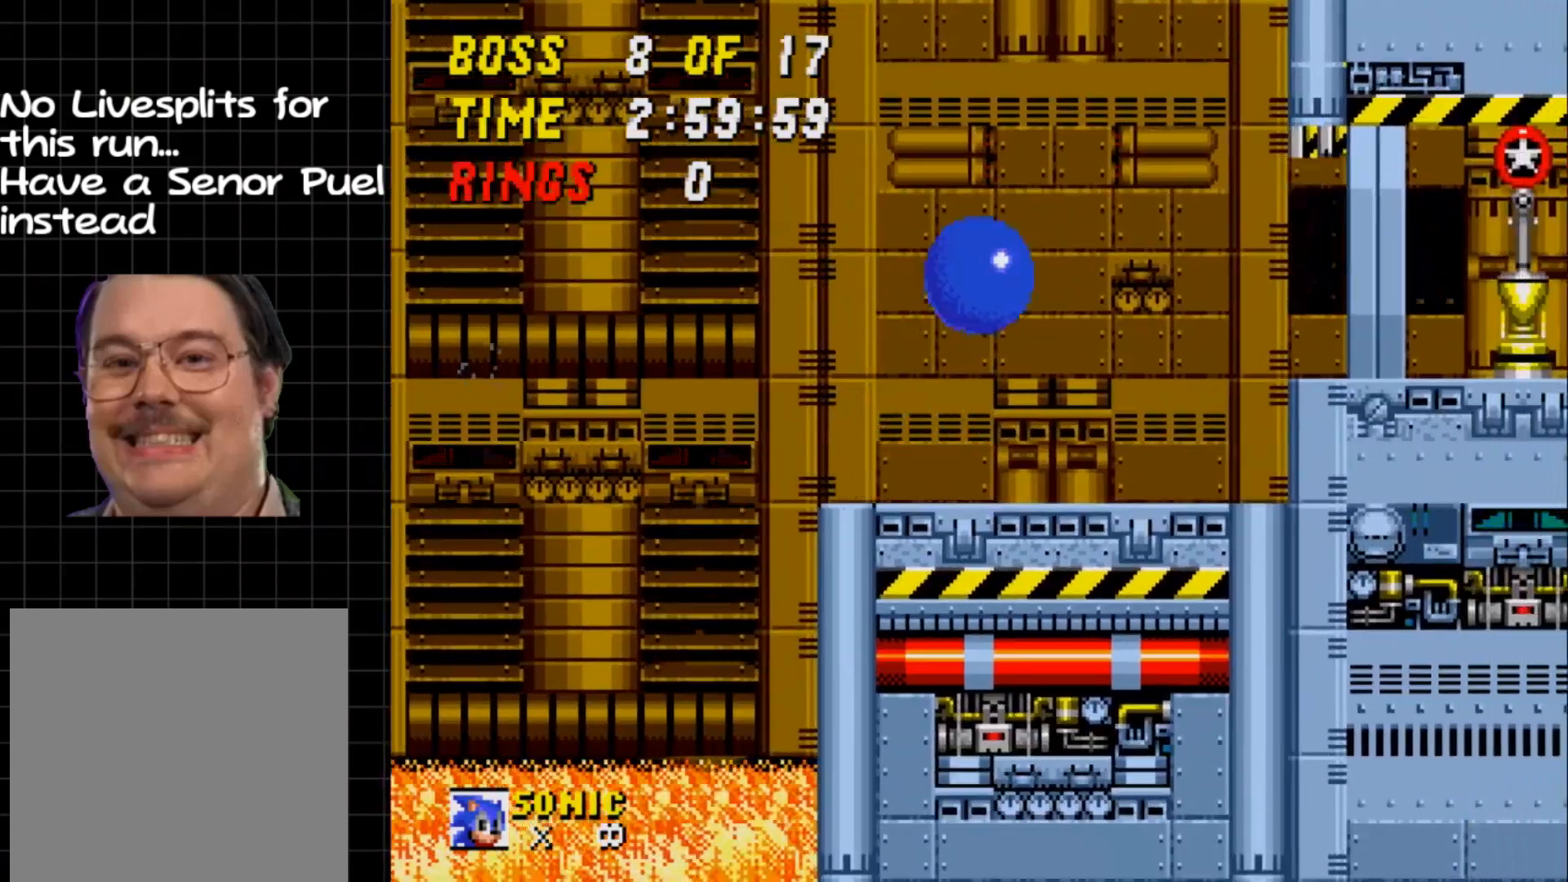
{"buttons": ["DPAD_RIGHT"], "events": []}
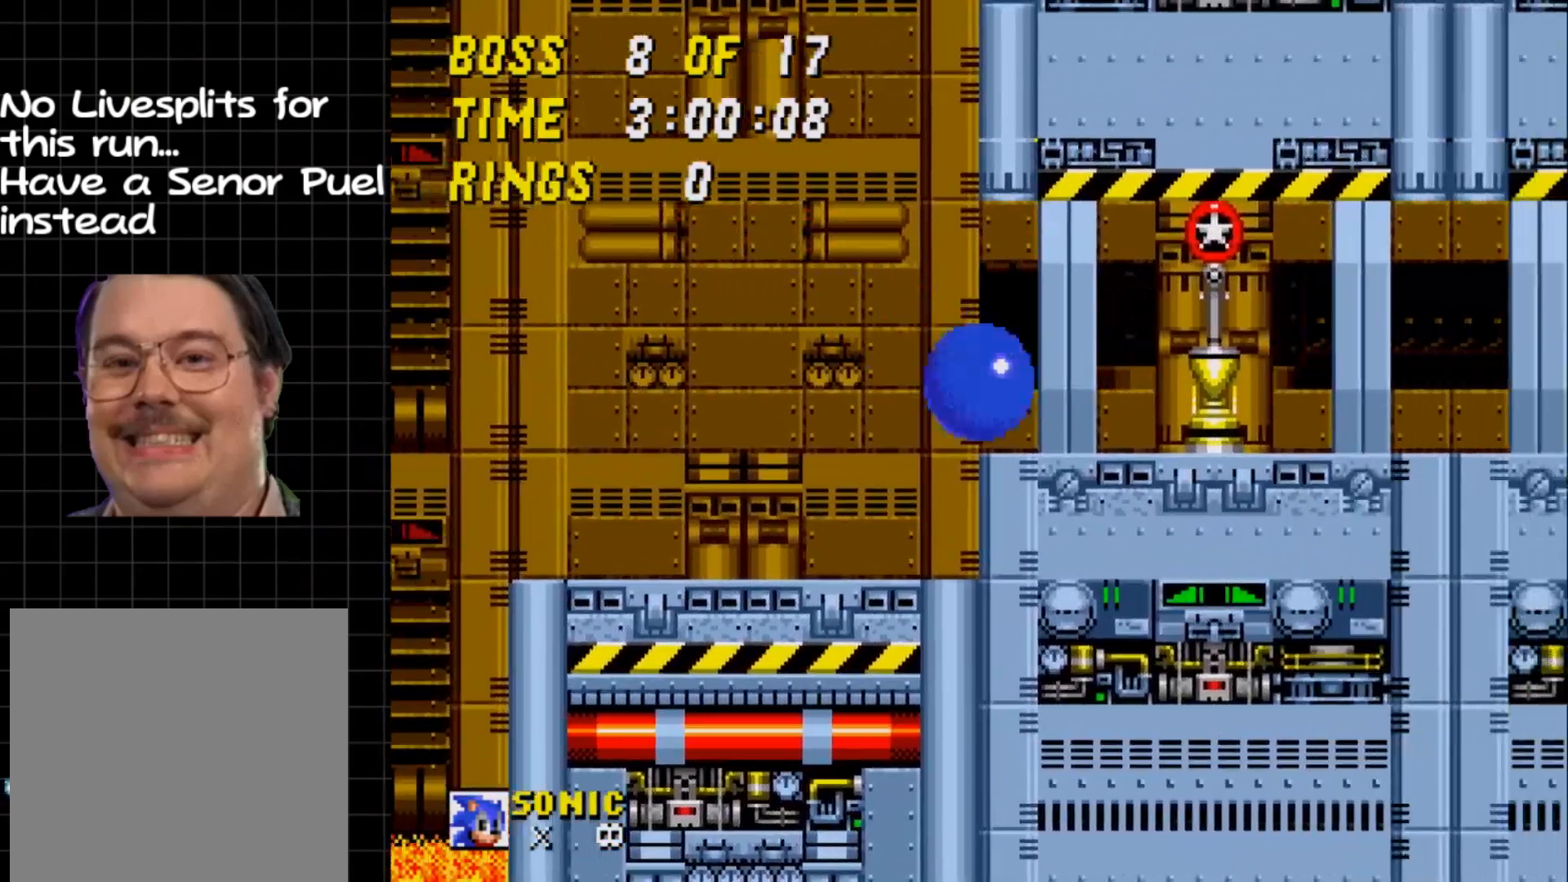
{"buttons": ["DPAD_RIGHT"], "events": []}
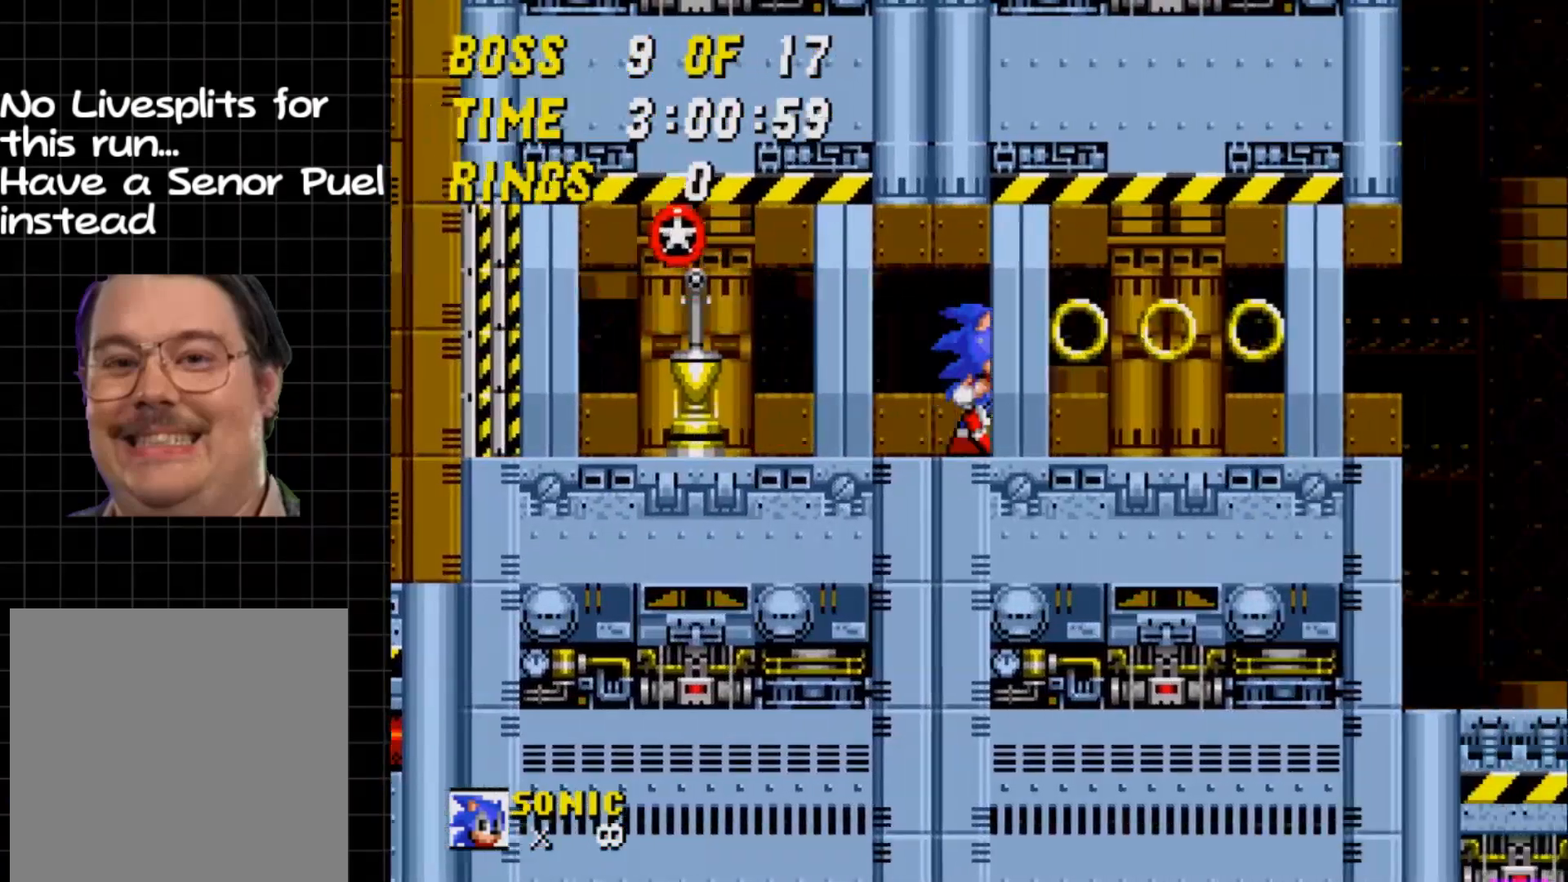
{"buttons": ["DPAD_RIGHT"], "events": []}
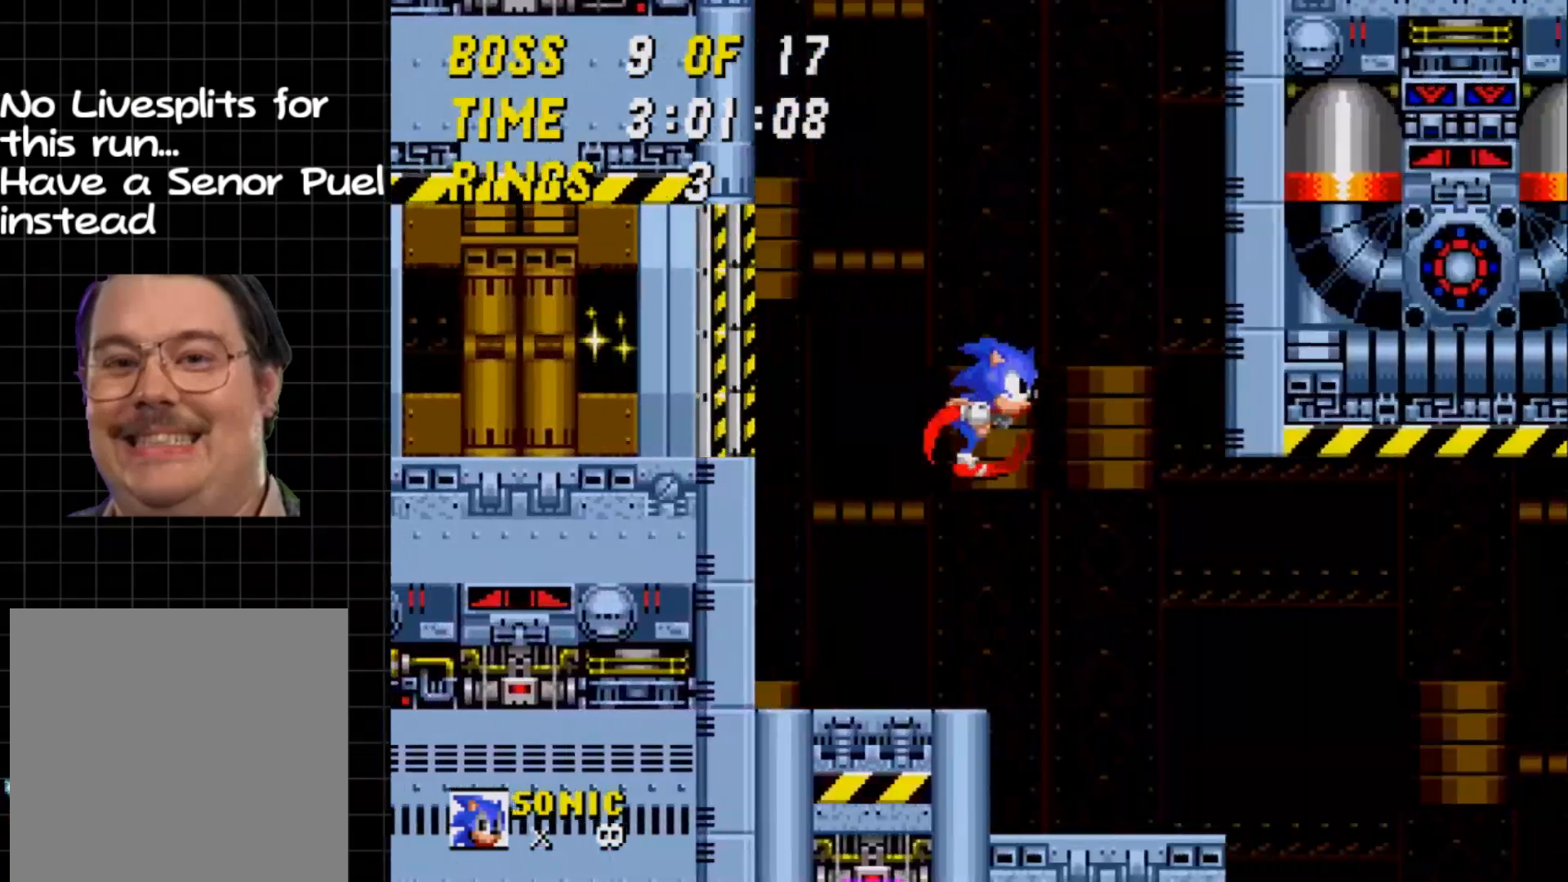
{"buttons": ["DPAD_RIGHT"], "events": []}
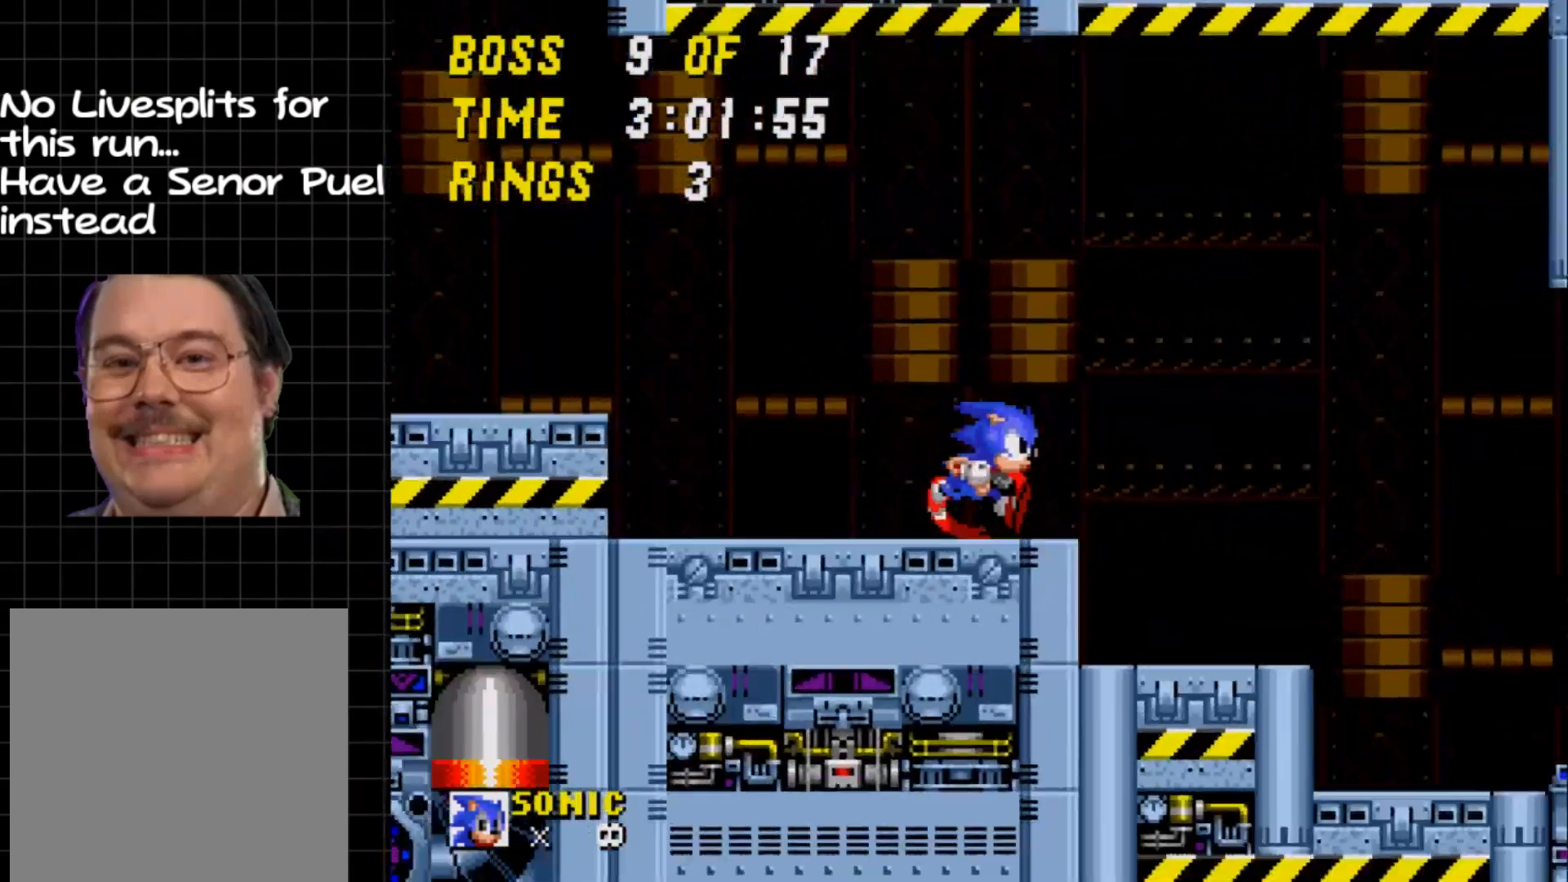
{"buttons": ["DPAD_RIGHT"], "events": []}
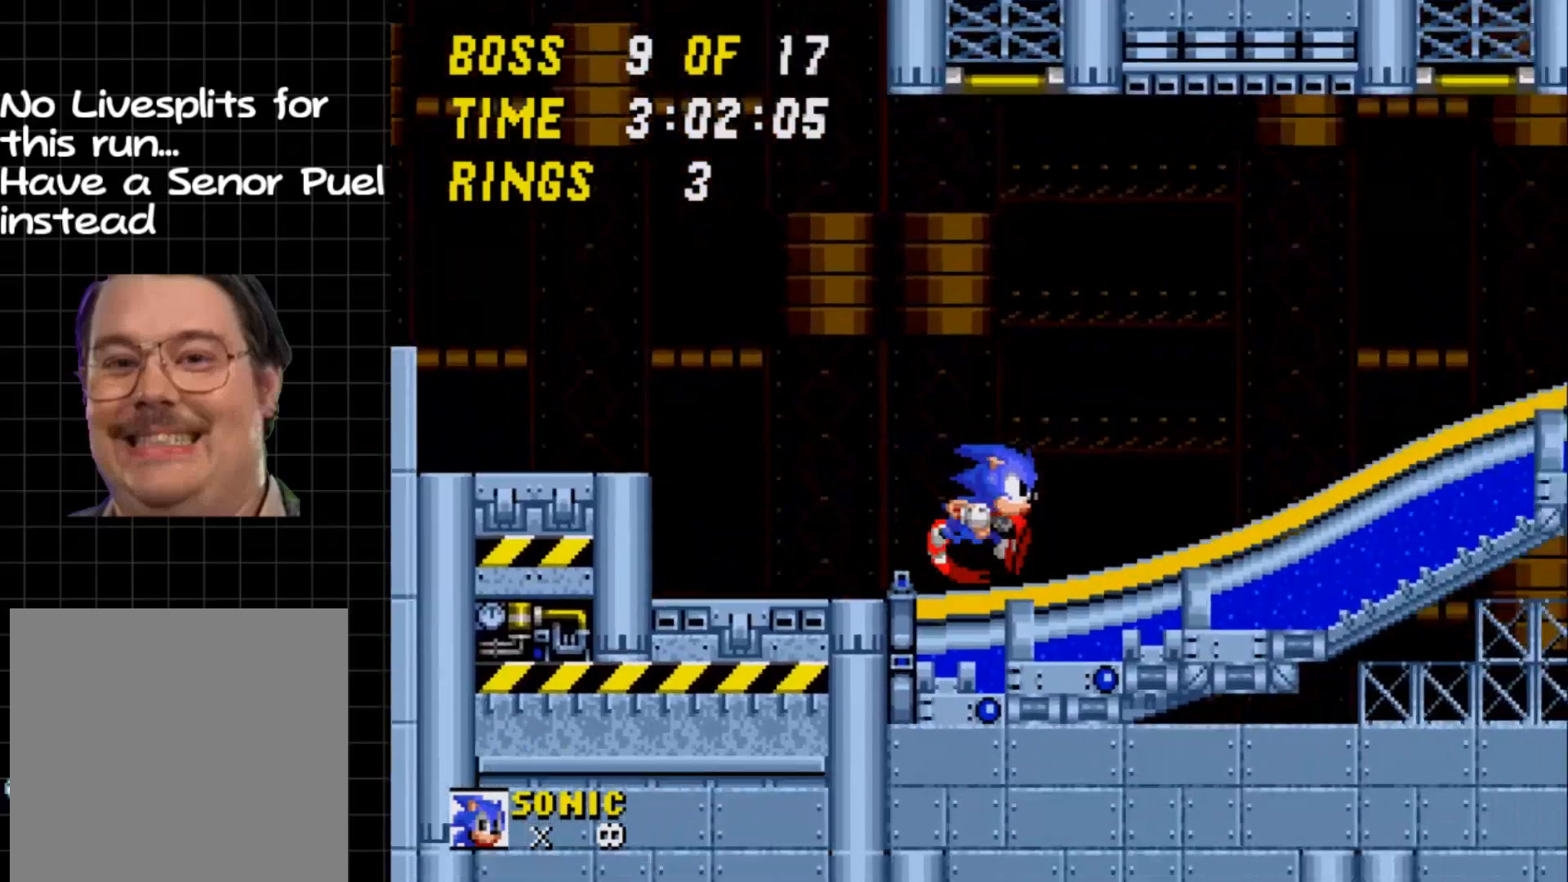
{"buttons": ["DPAD_RIGHT"], "events": []}
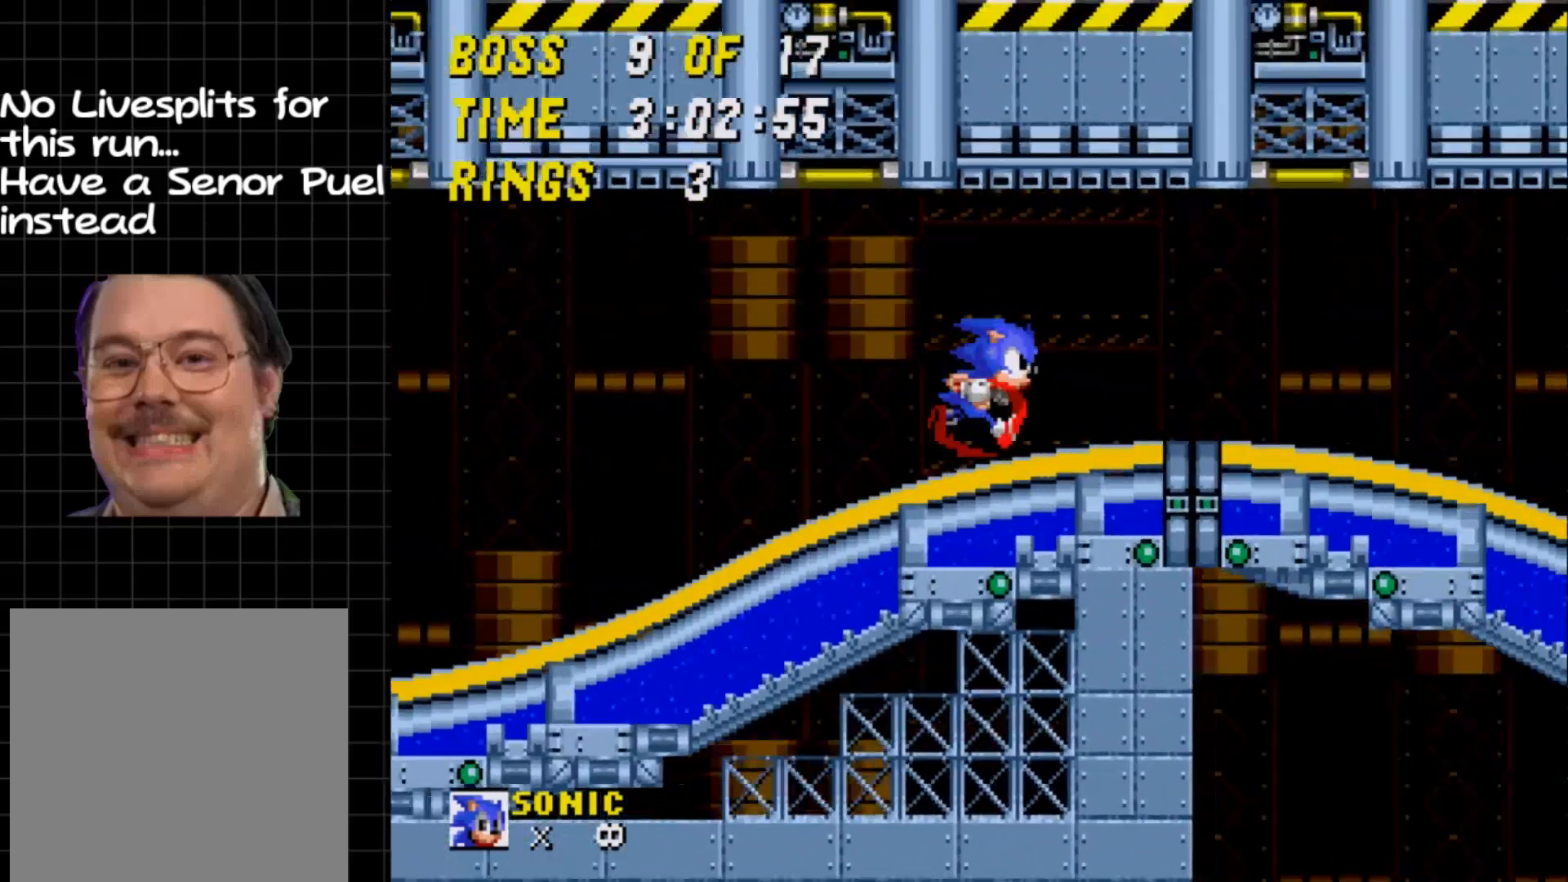
{"buttons": ["DPAD_RIGHT"], "events": []}
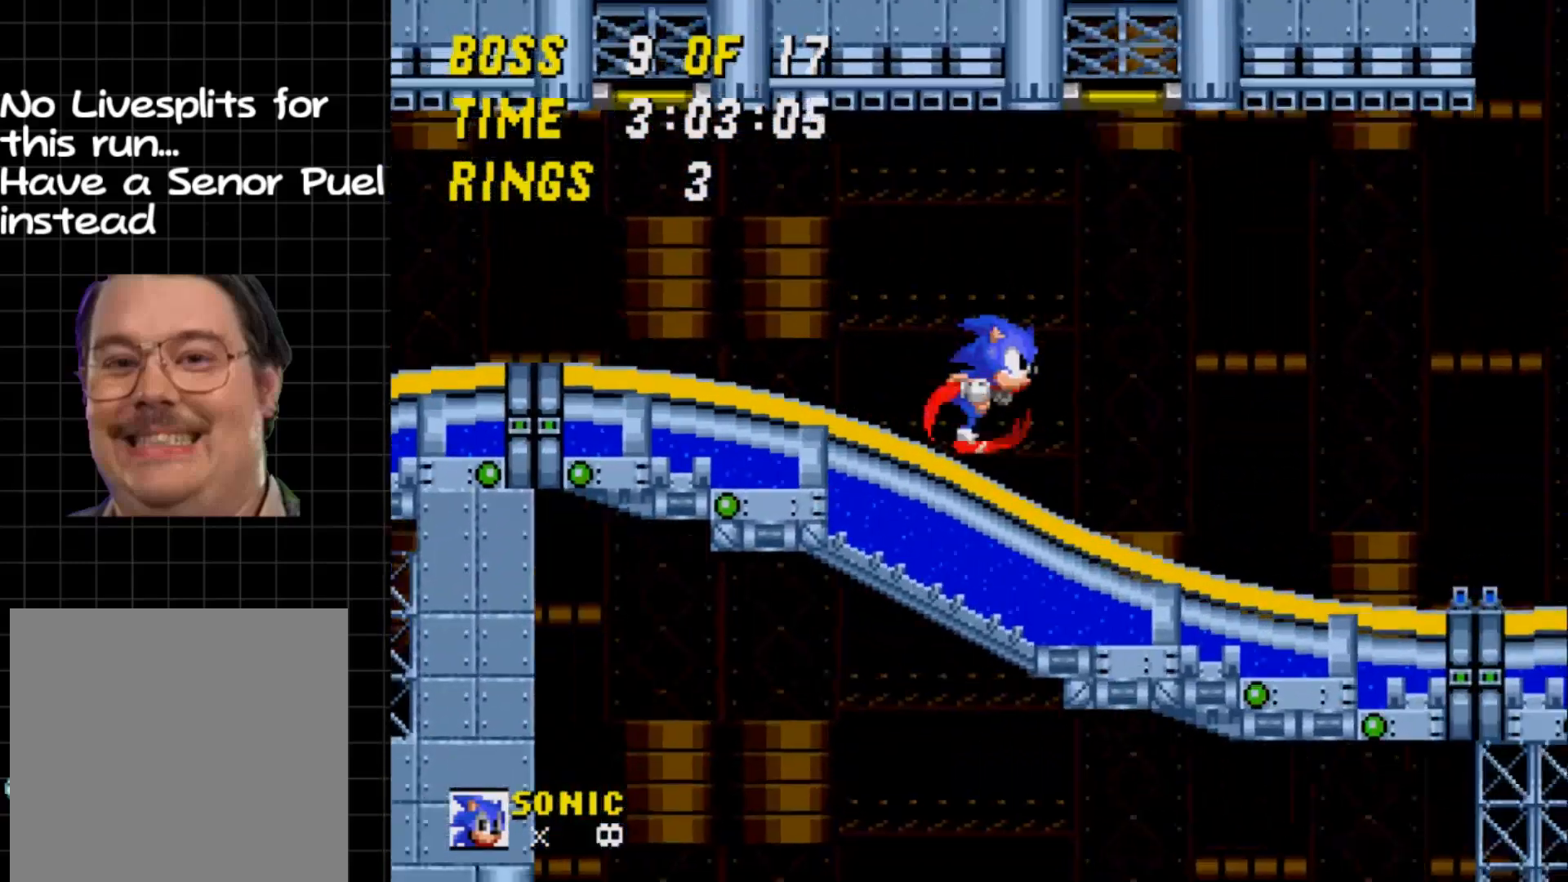
{"buttons": ["DPAD_RIGHT"], "events": []}
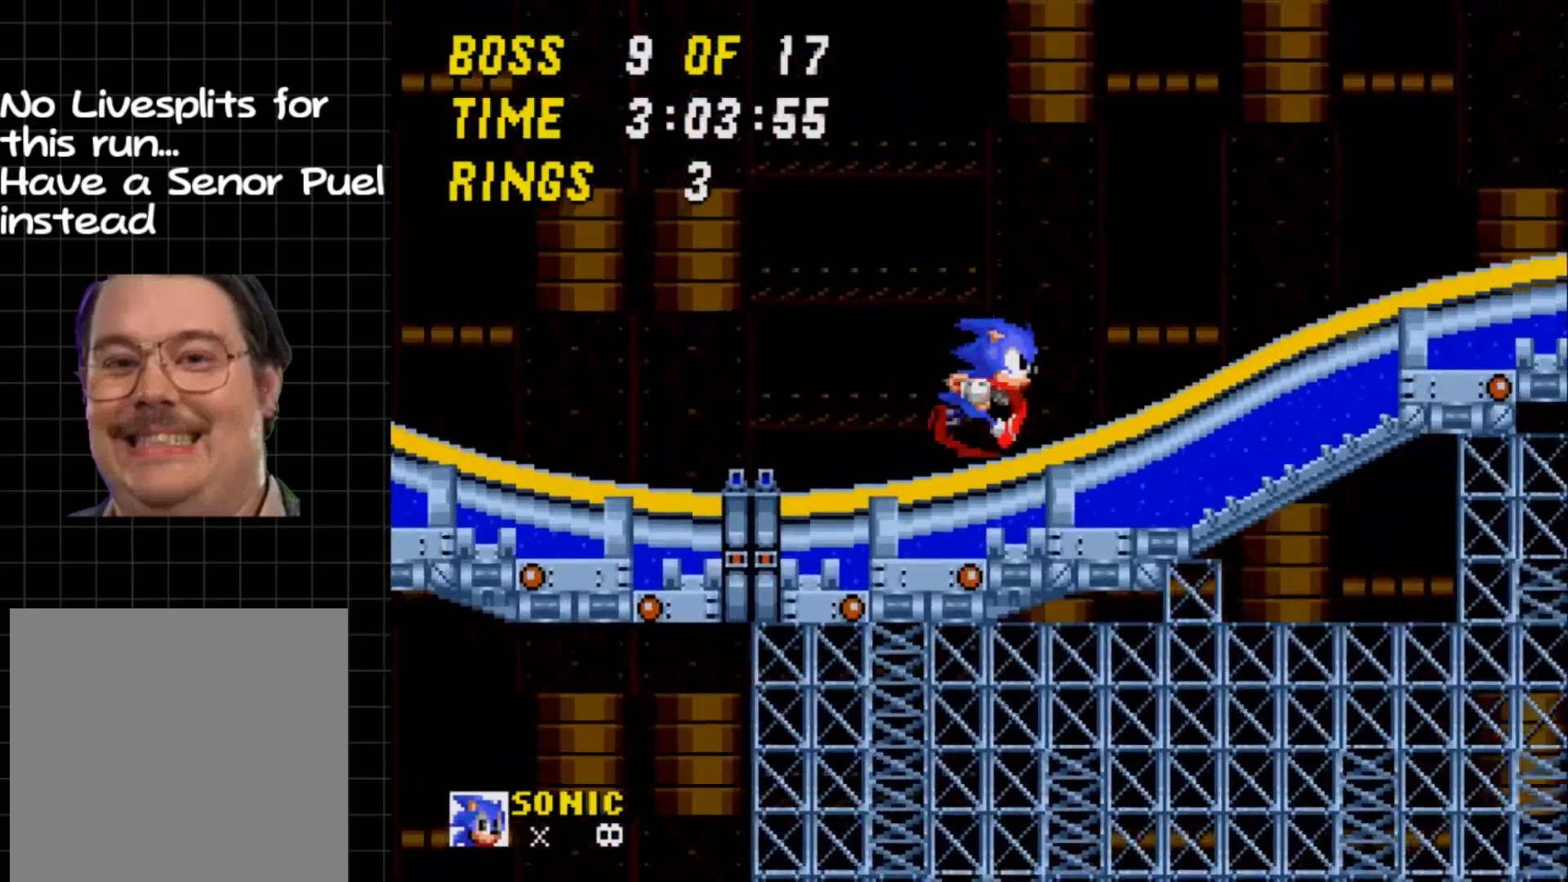
{"buttons": ["DPAD_RIGHT"], "events": []}